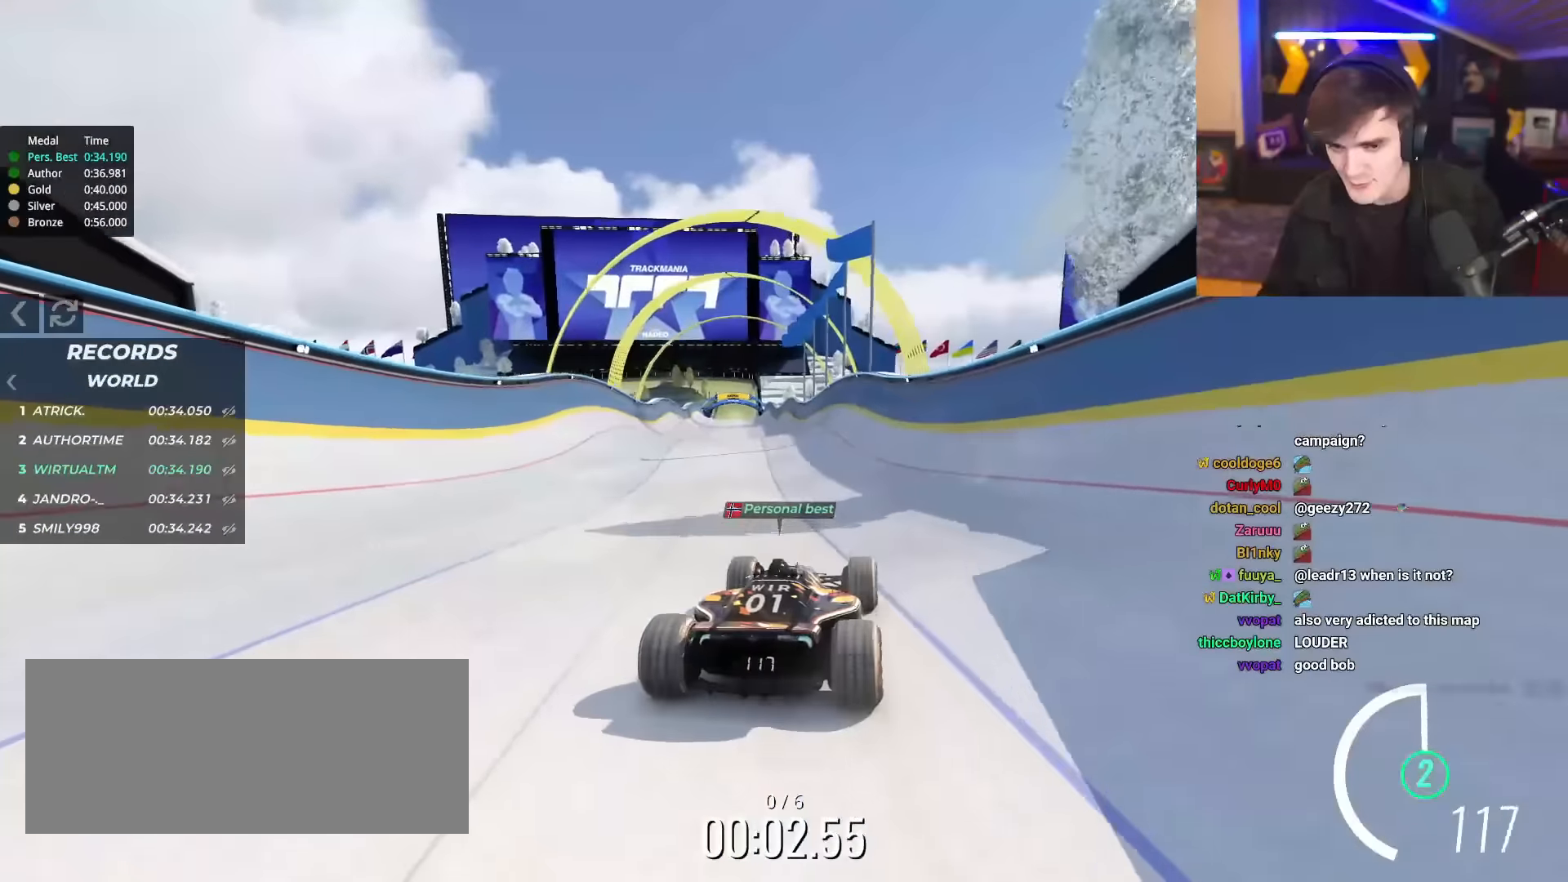
Gameplay with keyboard; each line is a JSON object with the keys held at the frame after it. "events" lists presses ("down") and releases ("up") of "brake", "down", "left", "right" and "up" between this image and that frame as [ms after this image, input, new state], when the widget could be followed in between. No other keys are recorded. Mouse input is not recorded. Key names are as the overlay labels them; some are game actions (e.g. jump) rather than physical keys.
{"keys": ["up"], "events": []}
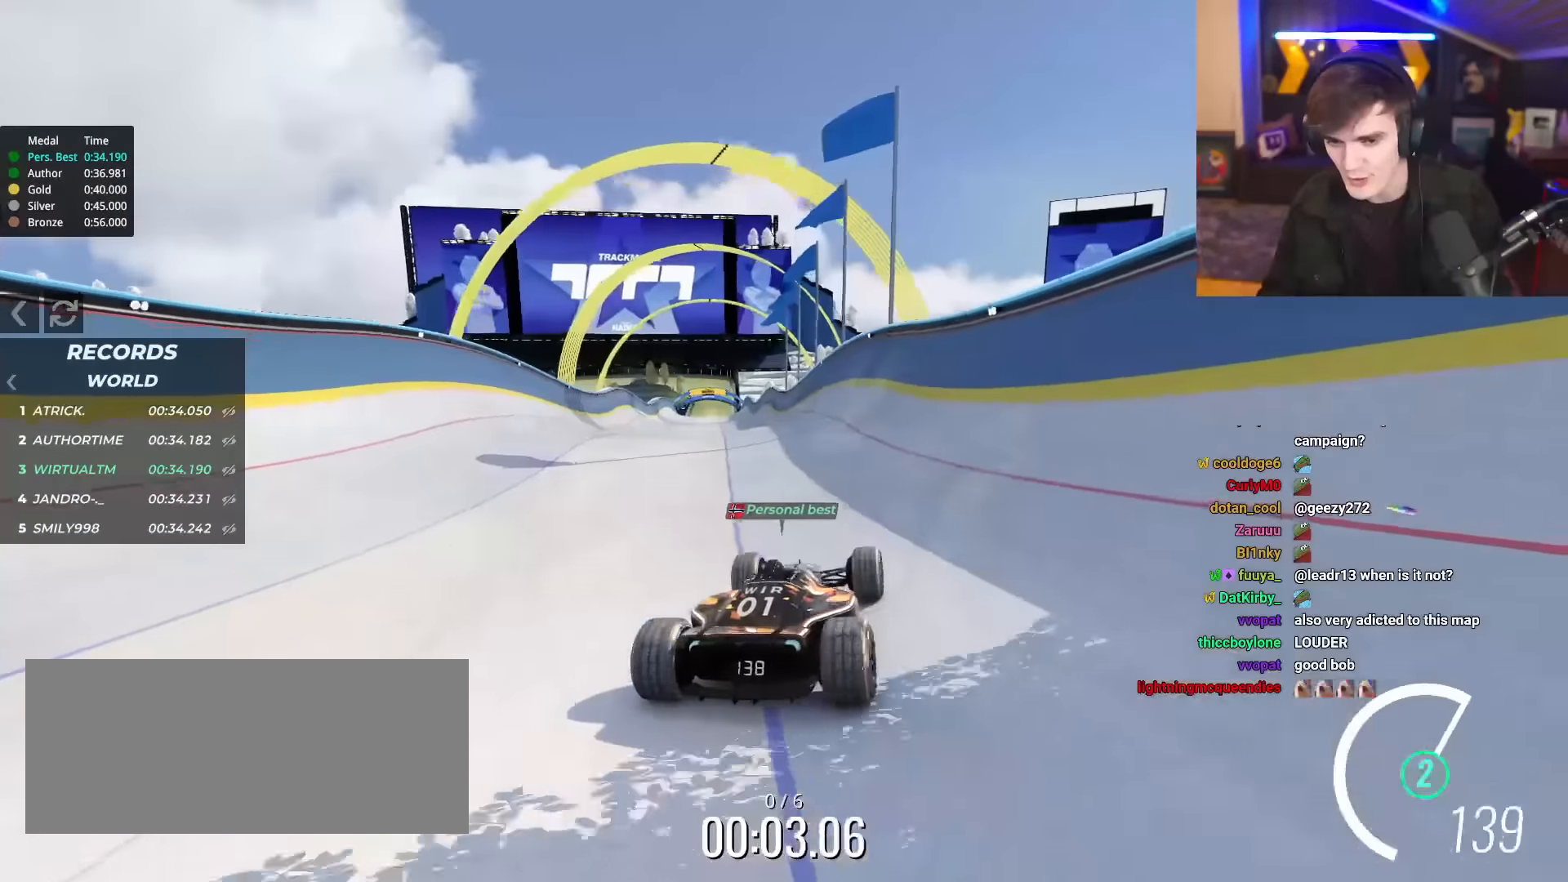
{"keys": ["left", "up"], "events": [[451, "left", "down"]]}
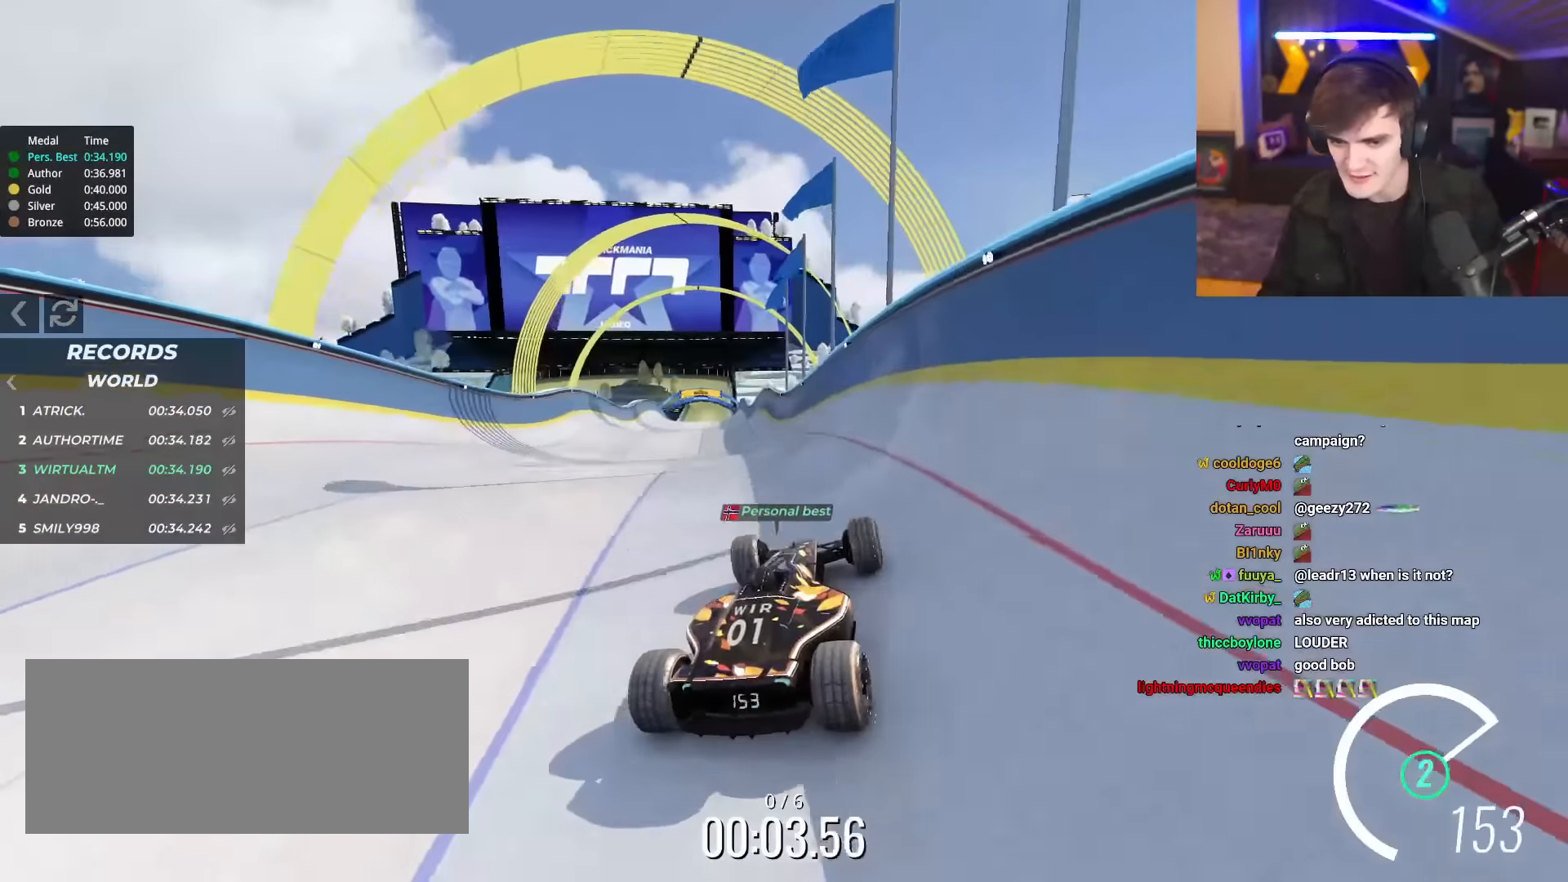
{"keys": ["up"], "events": [[50, "left", "up"], [434, "left", "down"], [467, "left", "up"]]}
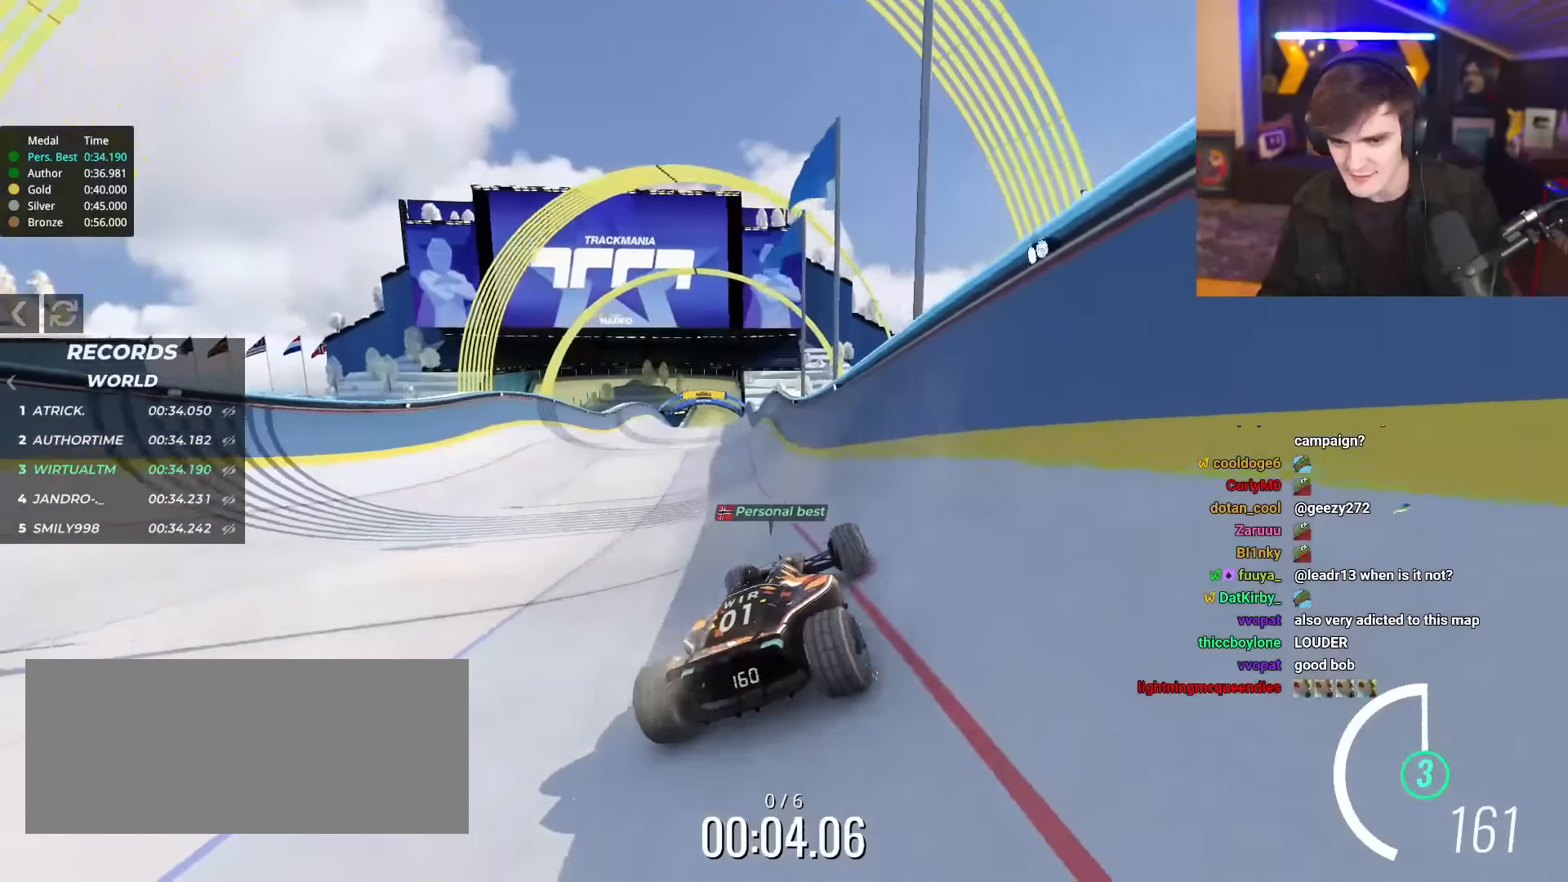
{"keys": ["left", "up"], "events": [[301, "left", "down"]]}
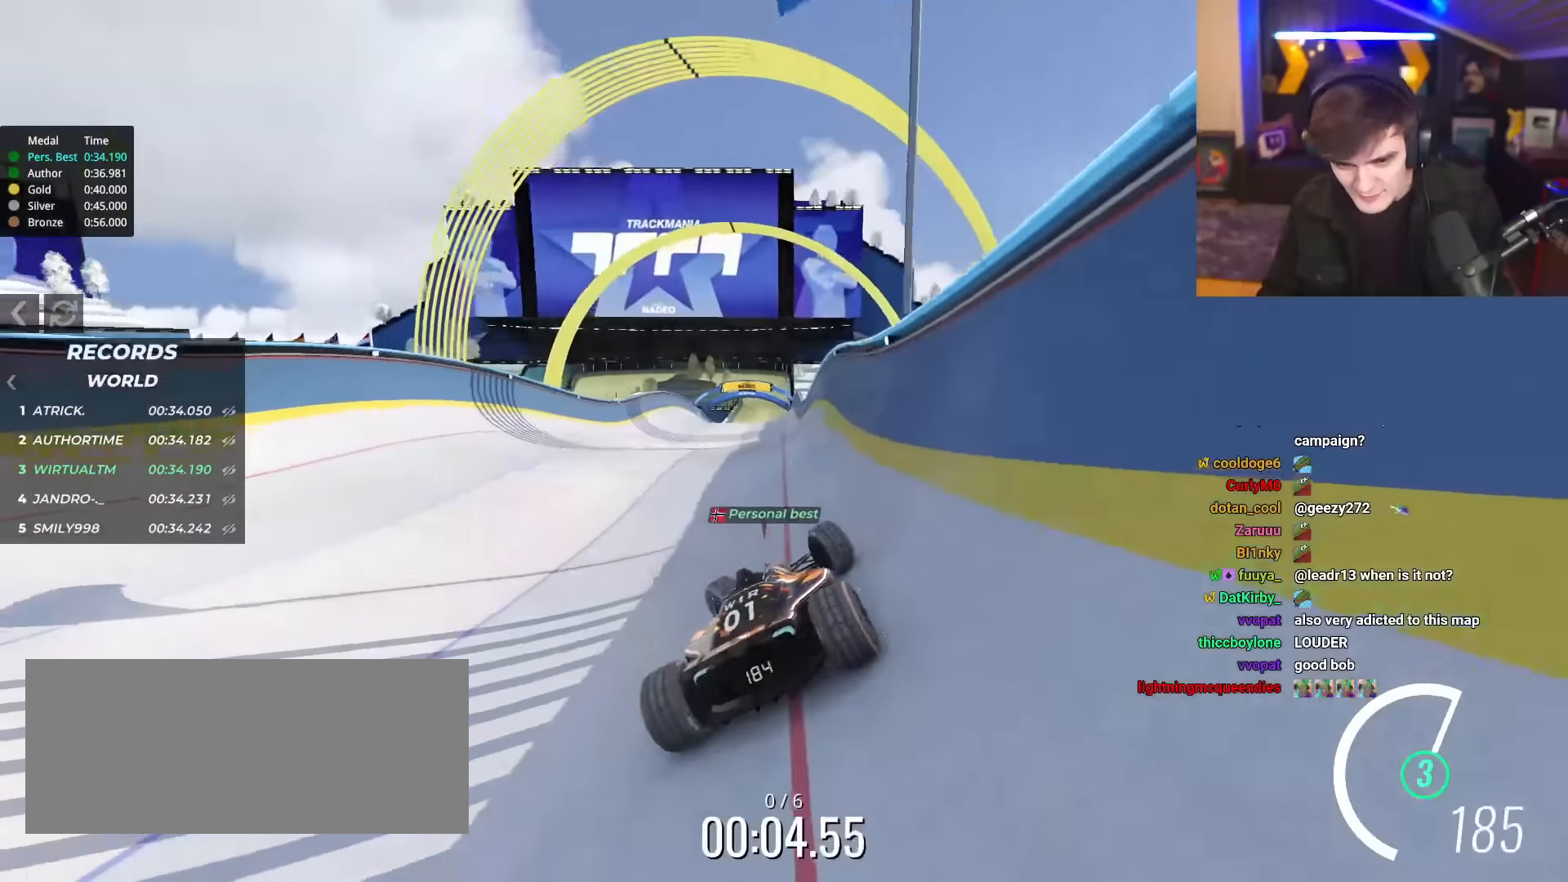
{"keys": ["right", "up"], "events": [[167, "left", "up"], [234, "right", "down"]]}
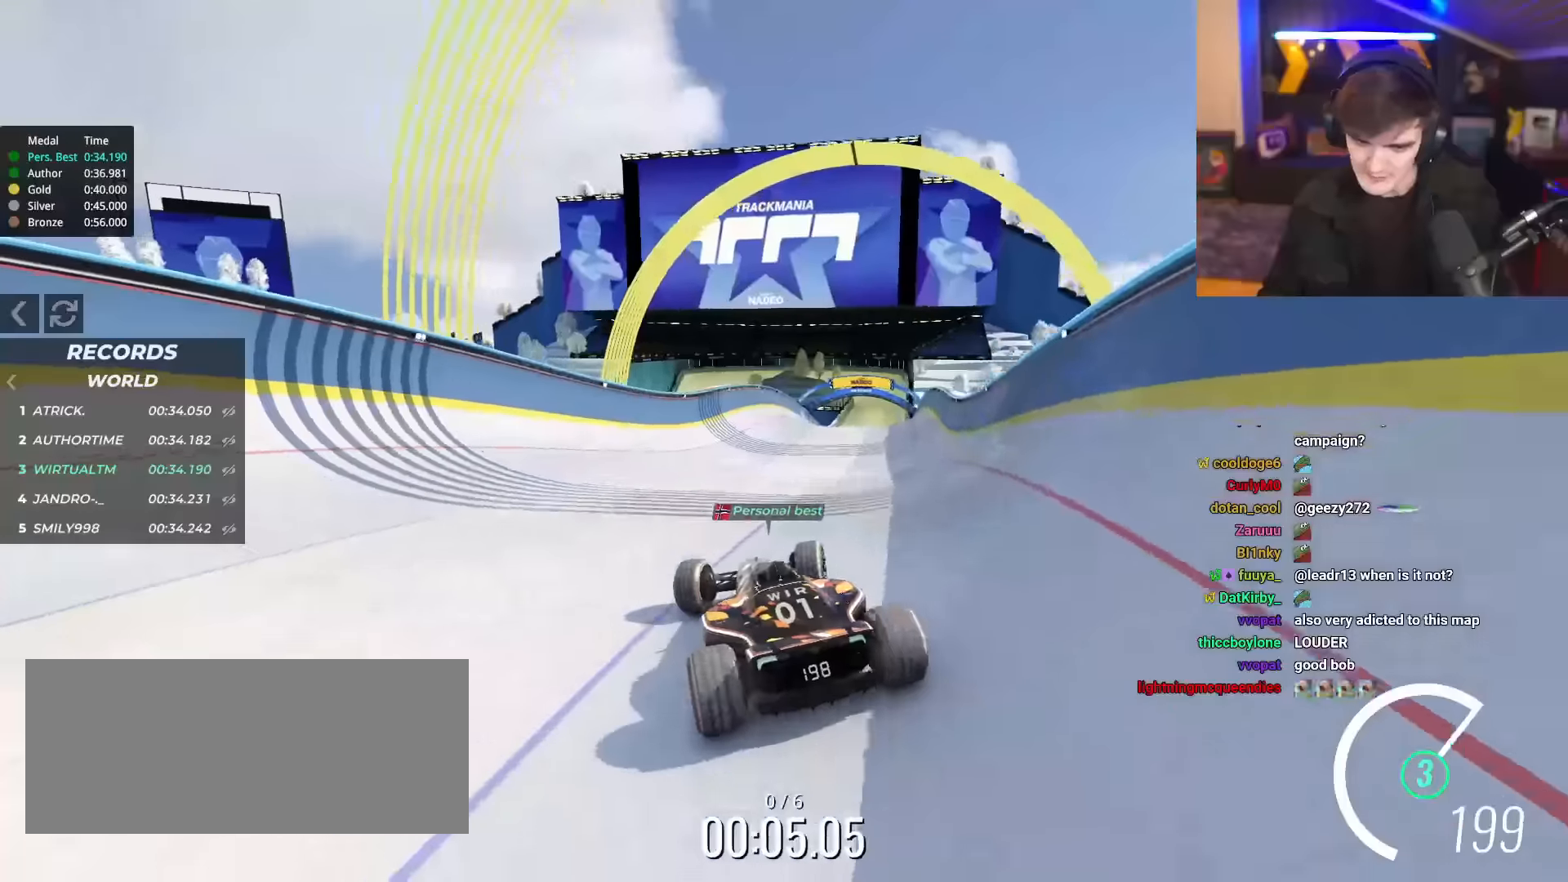
{"keys": ["right", "up"], "events": []}
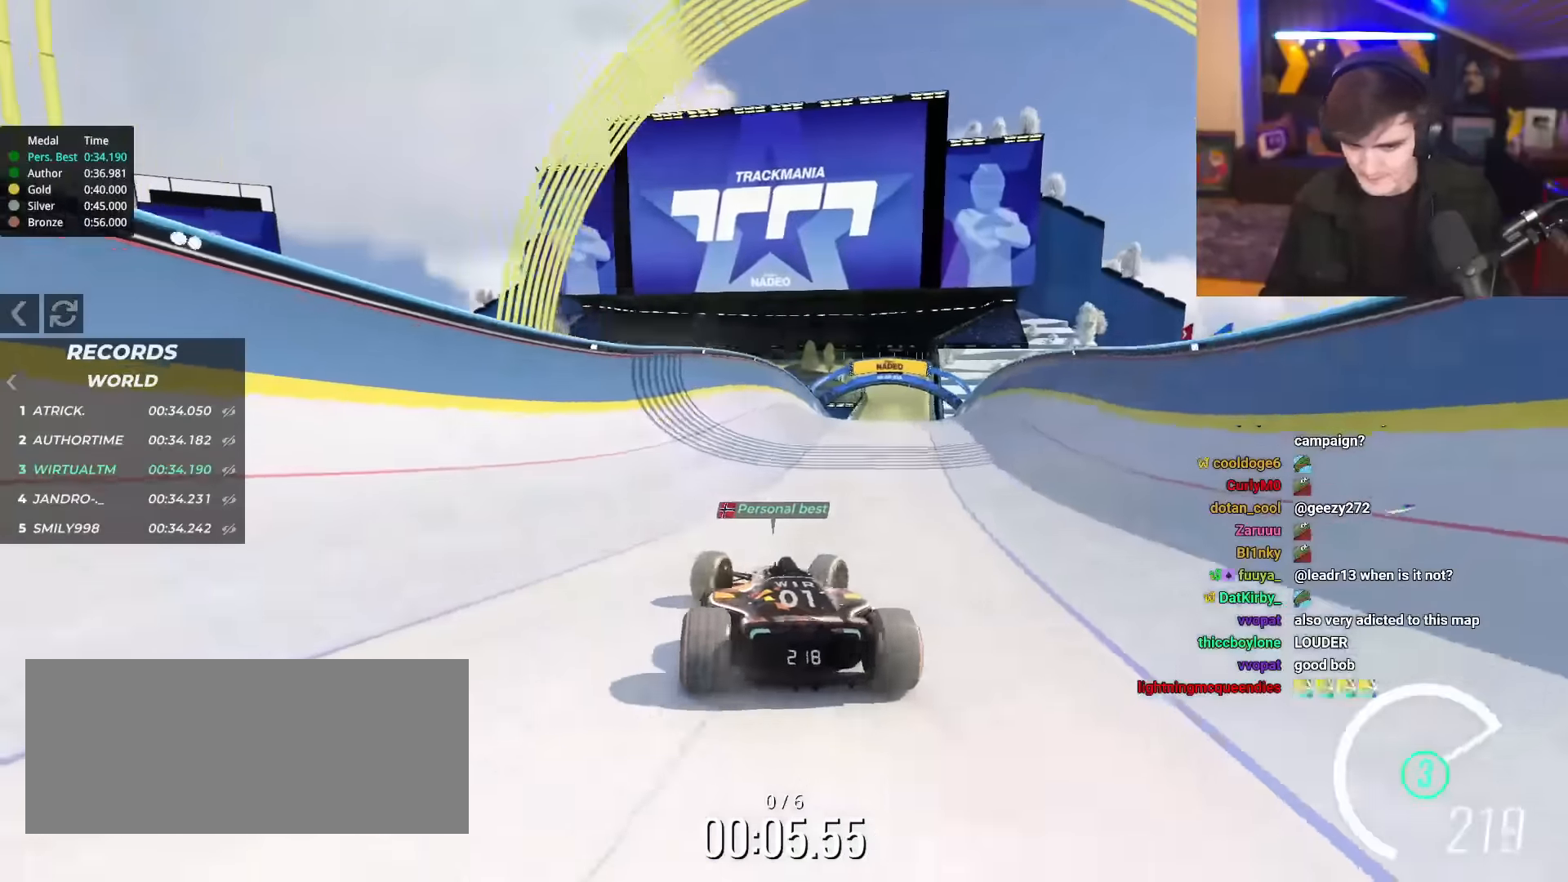
{"keys": ["left", "up"], "events": [[117, "right", "up"], [217, "left", "down"]]}
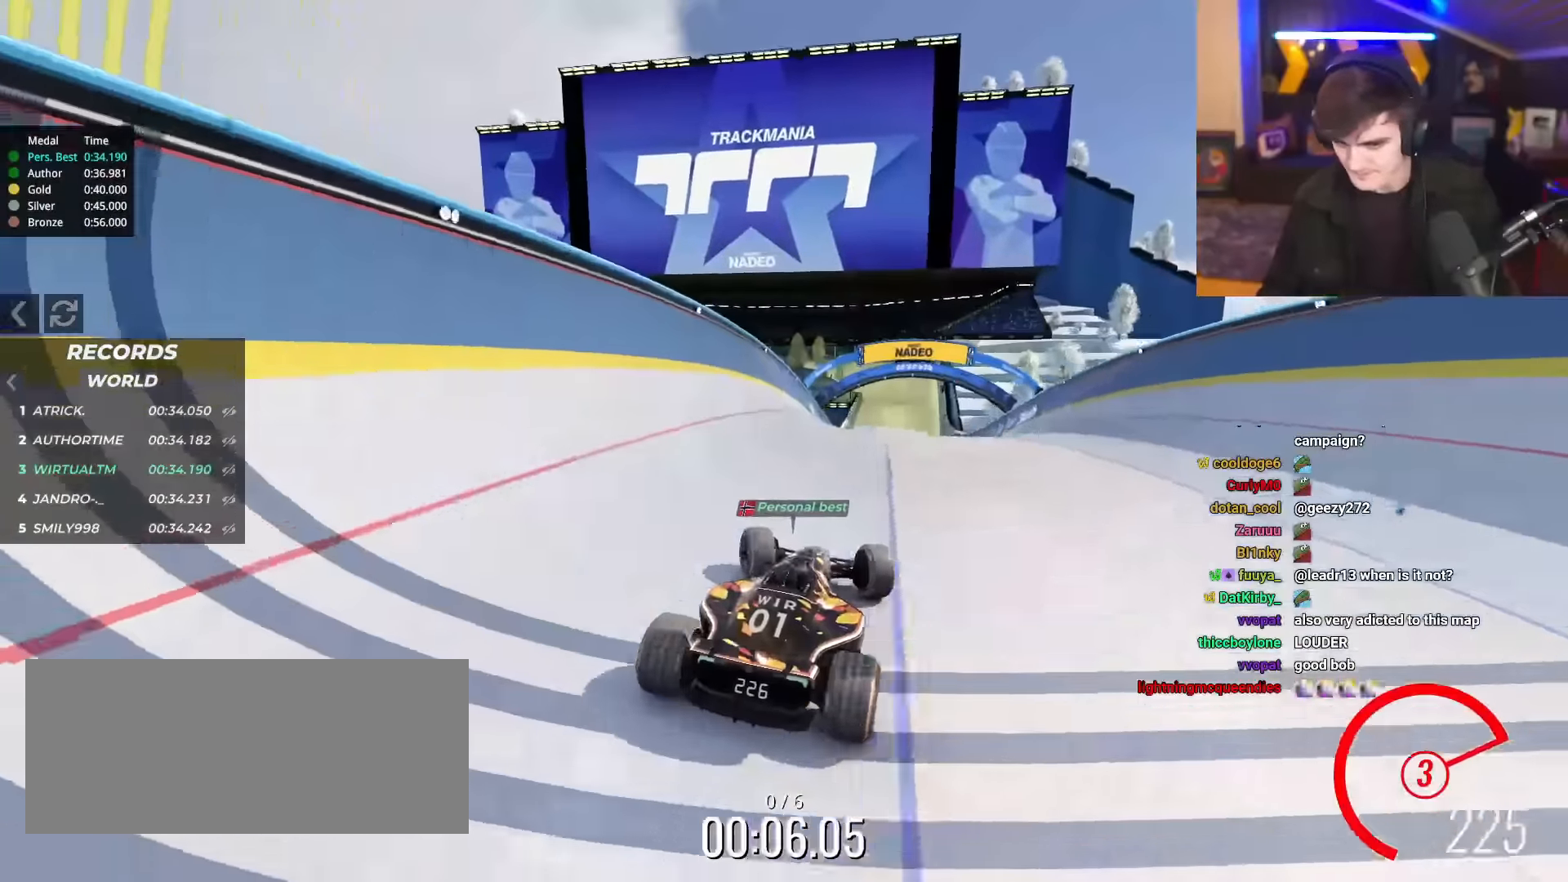
{"keys": ["up"], "events": [[84, "left", "up"], [317, "right", "down"], [368, "right", "up"]]}
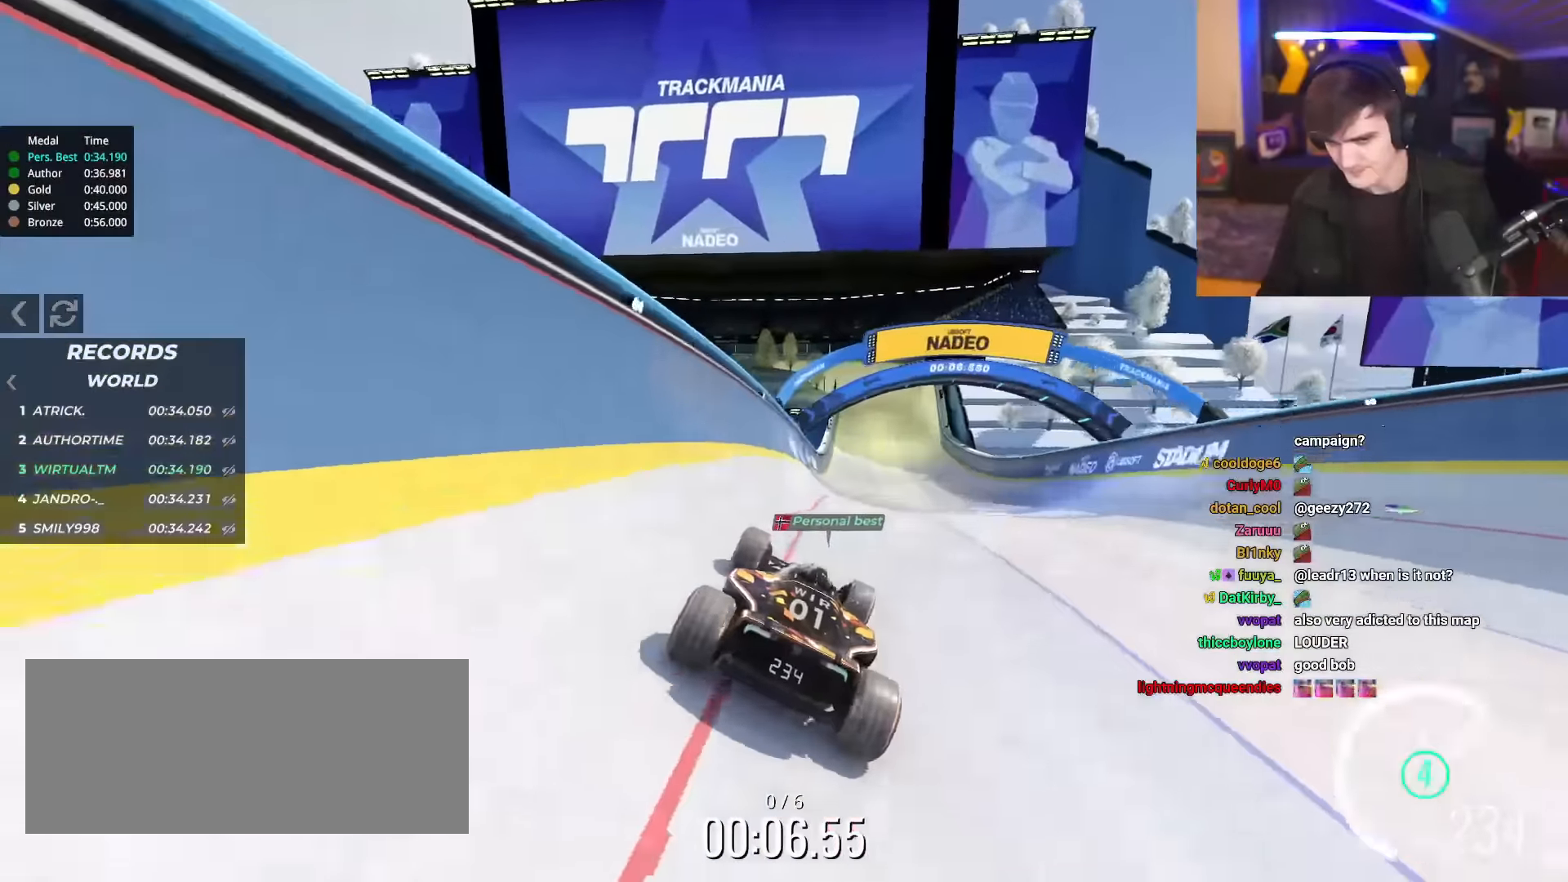
{"keys": ["up"], "events": [[200, "right", "down"], [250, "right", "up"]]}
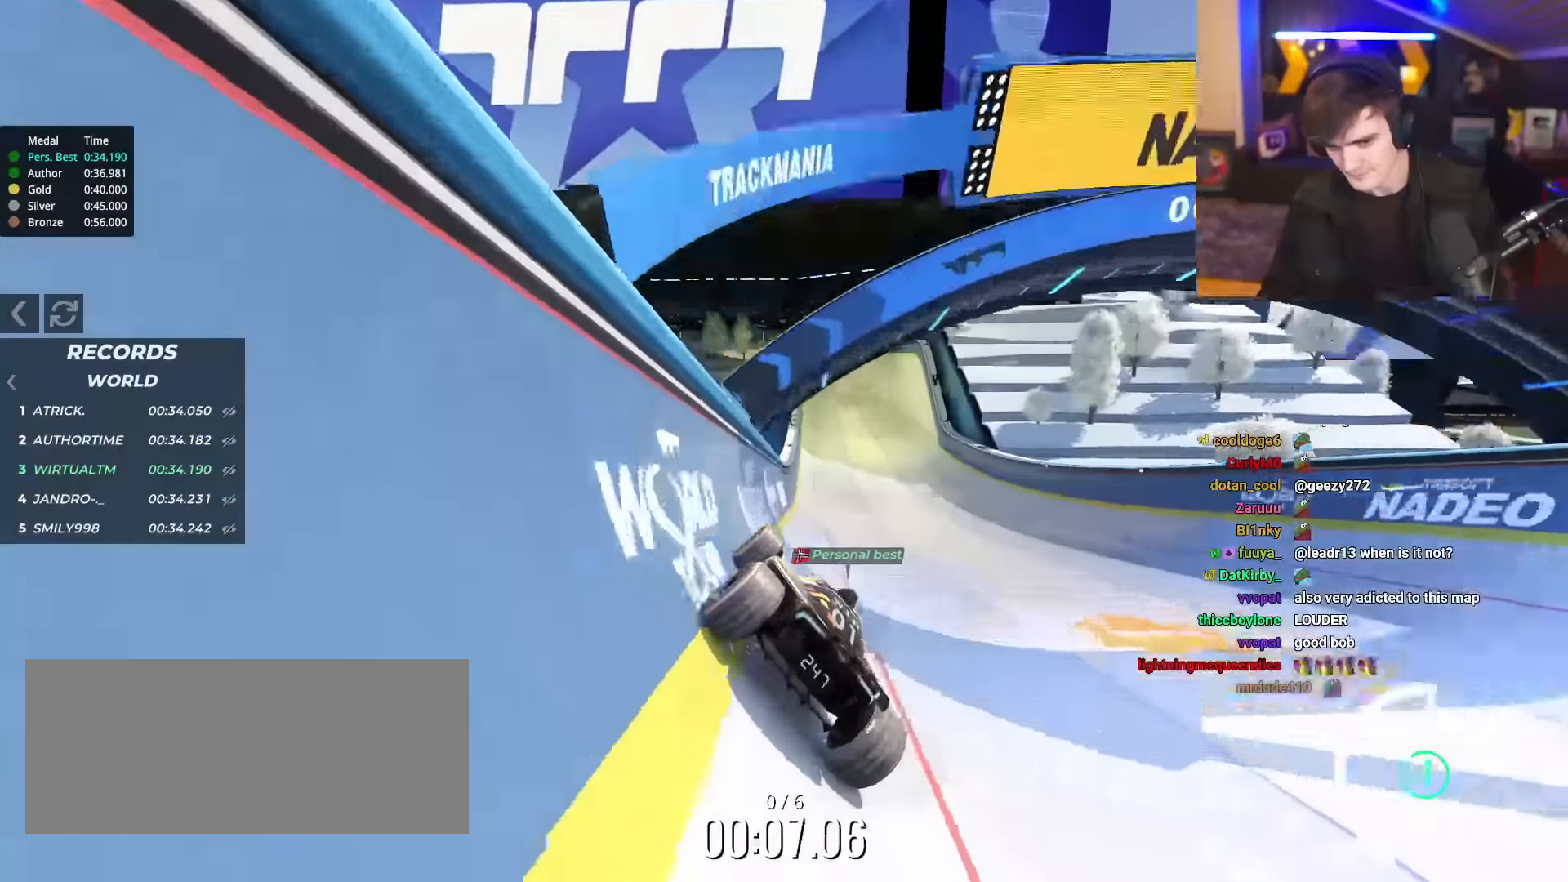
{"keys": ["right", "up"], "events": [[217, "right", "down"], [251, "right", "up"], [484, "right", "down"]]}
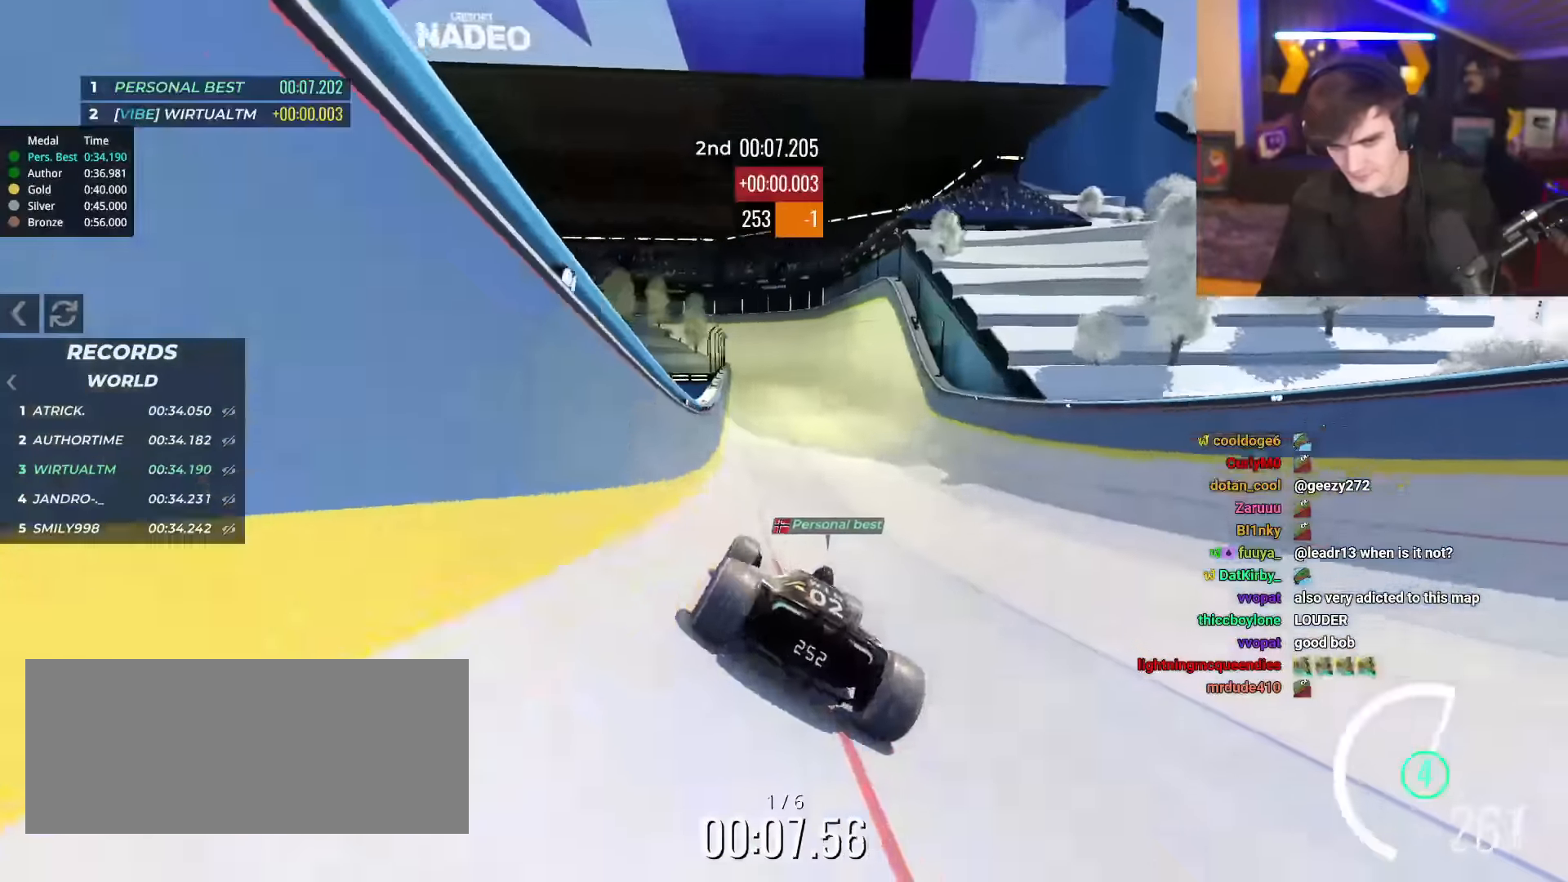
{"keys": ["up"], "events": [[33, "right", "up"]]}
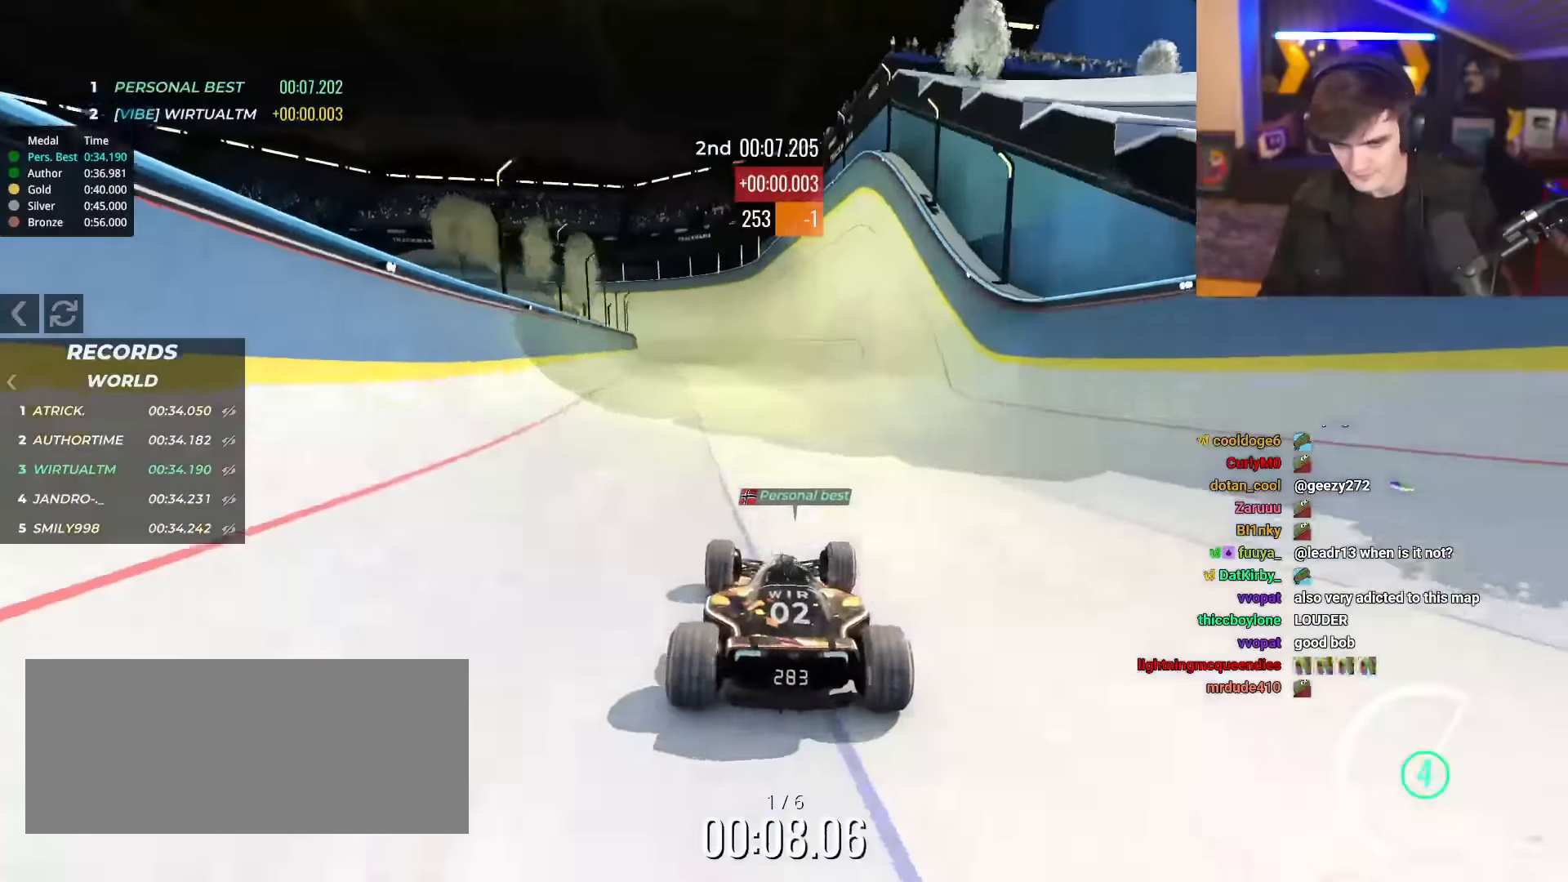
{"keys": ["up"], "events": []}
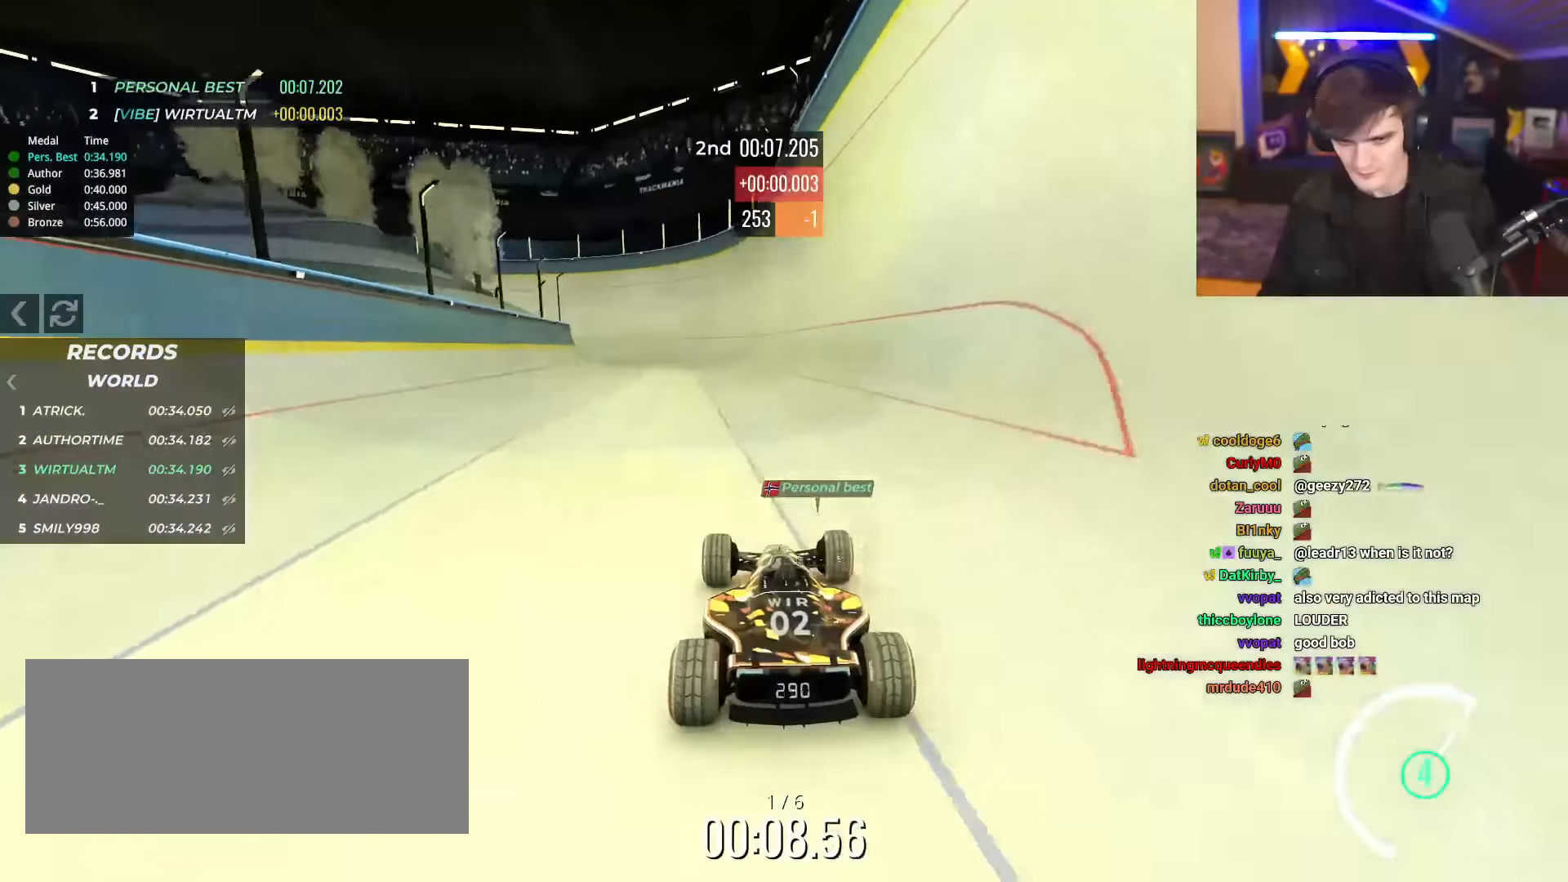
{"keys": ["up"], "events": []}
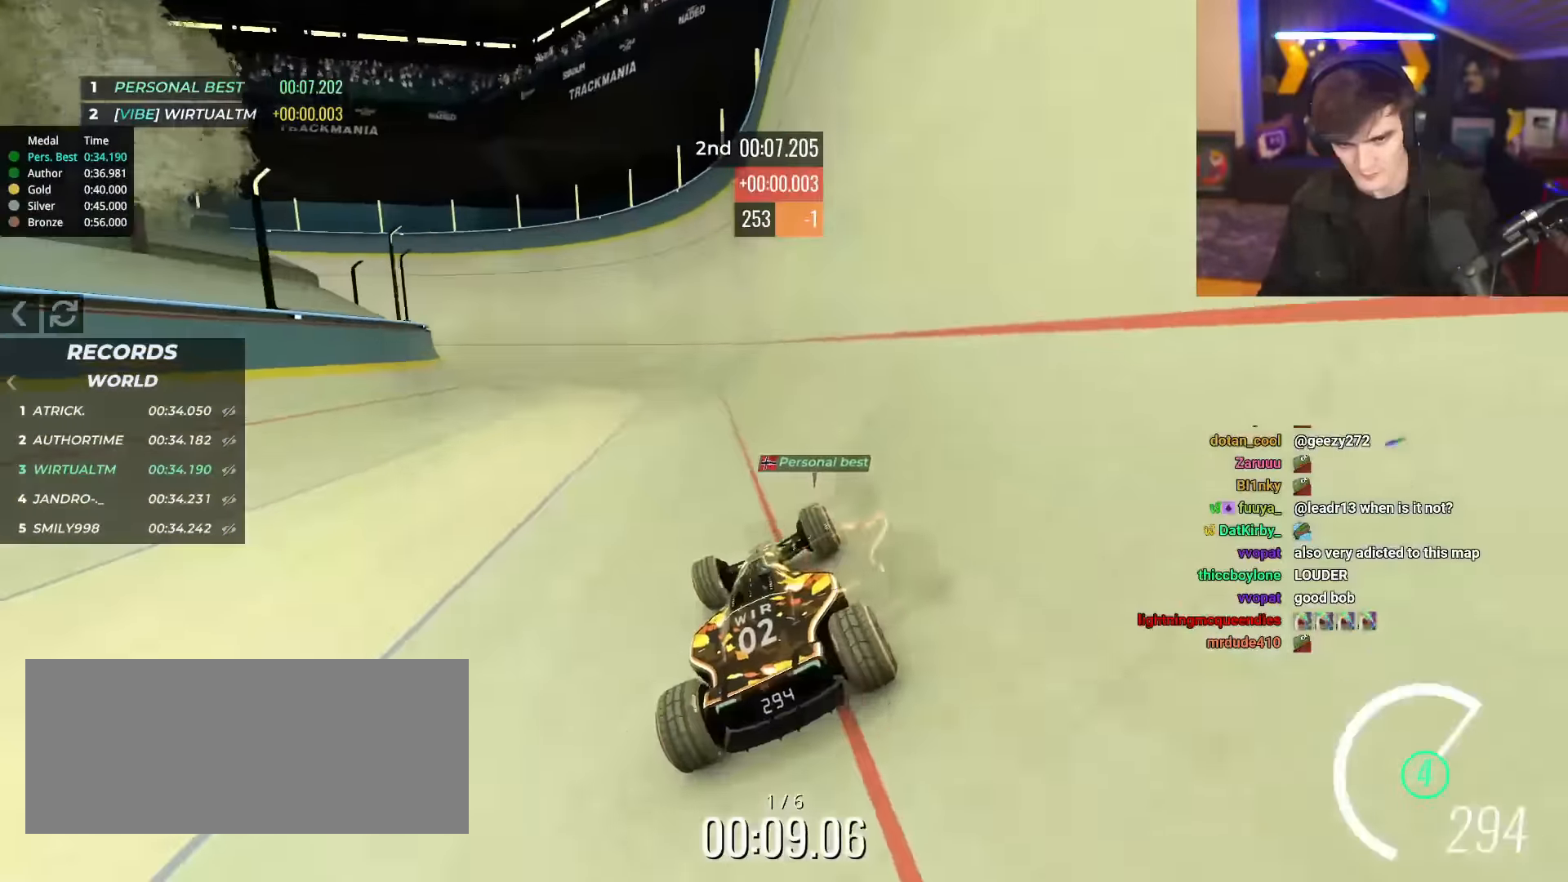
{"keys": ["left", "up"], "events": [[368, "left", "down"]]}
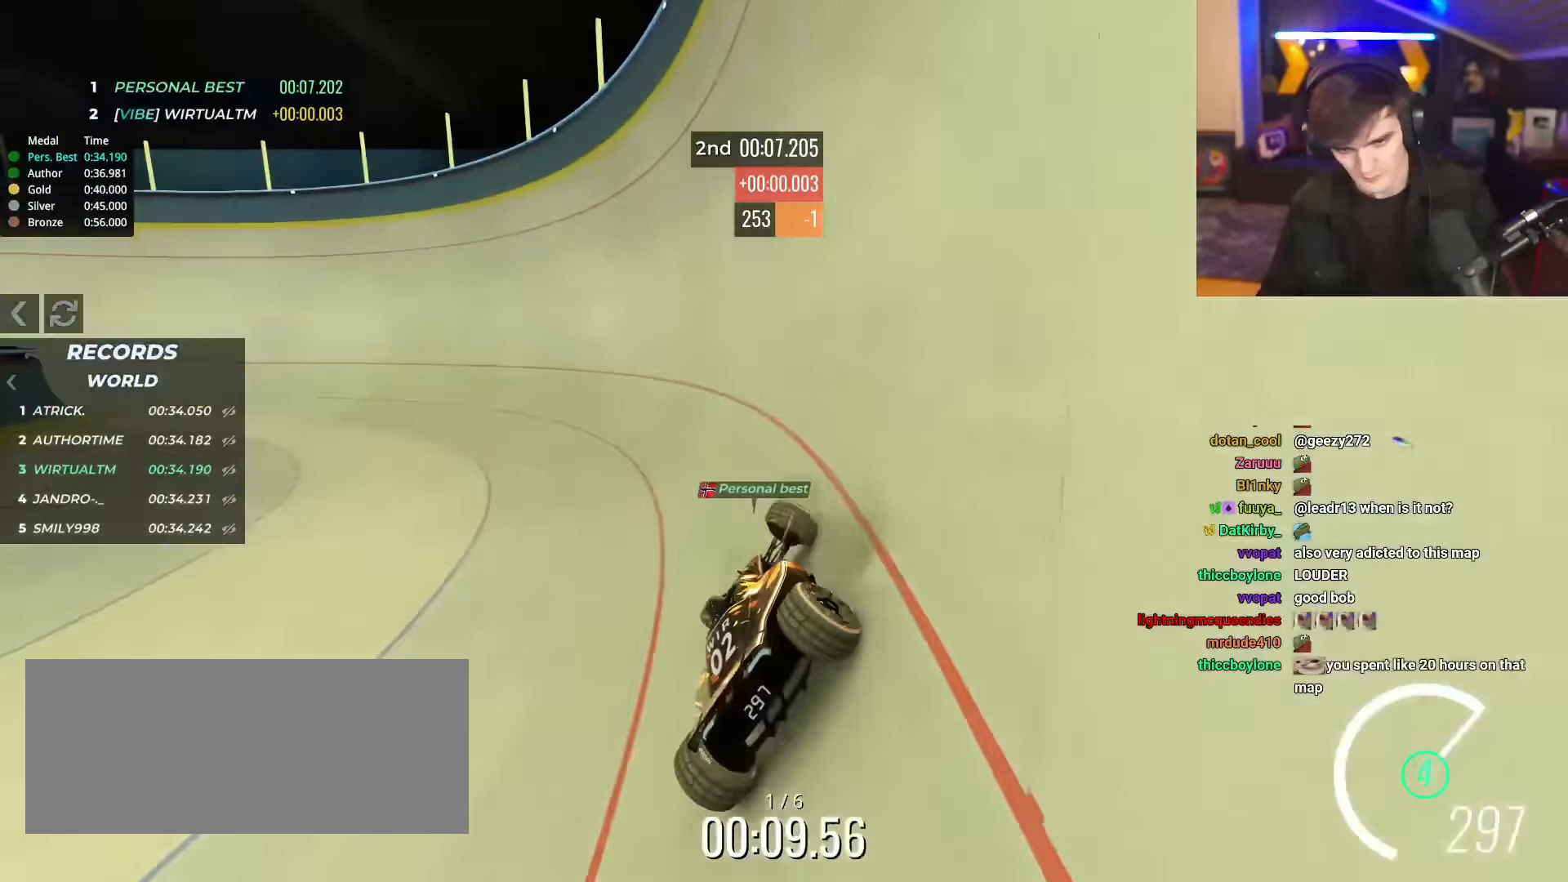
{"keys": ["left", "up"], "events": []}
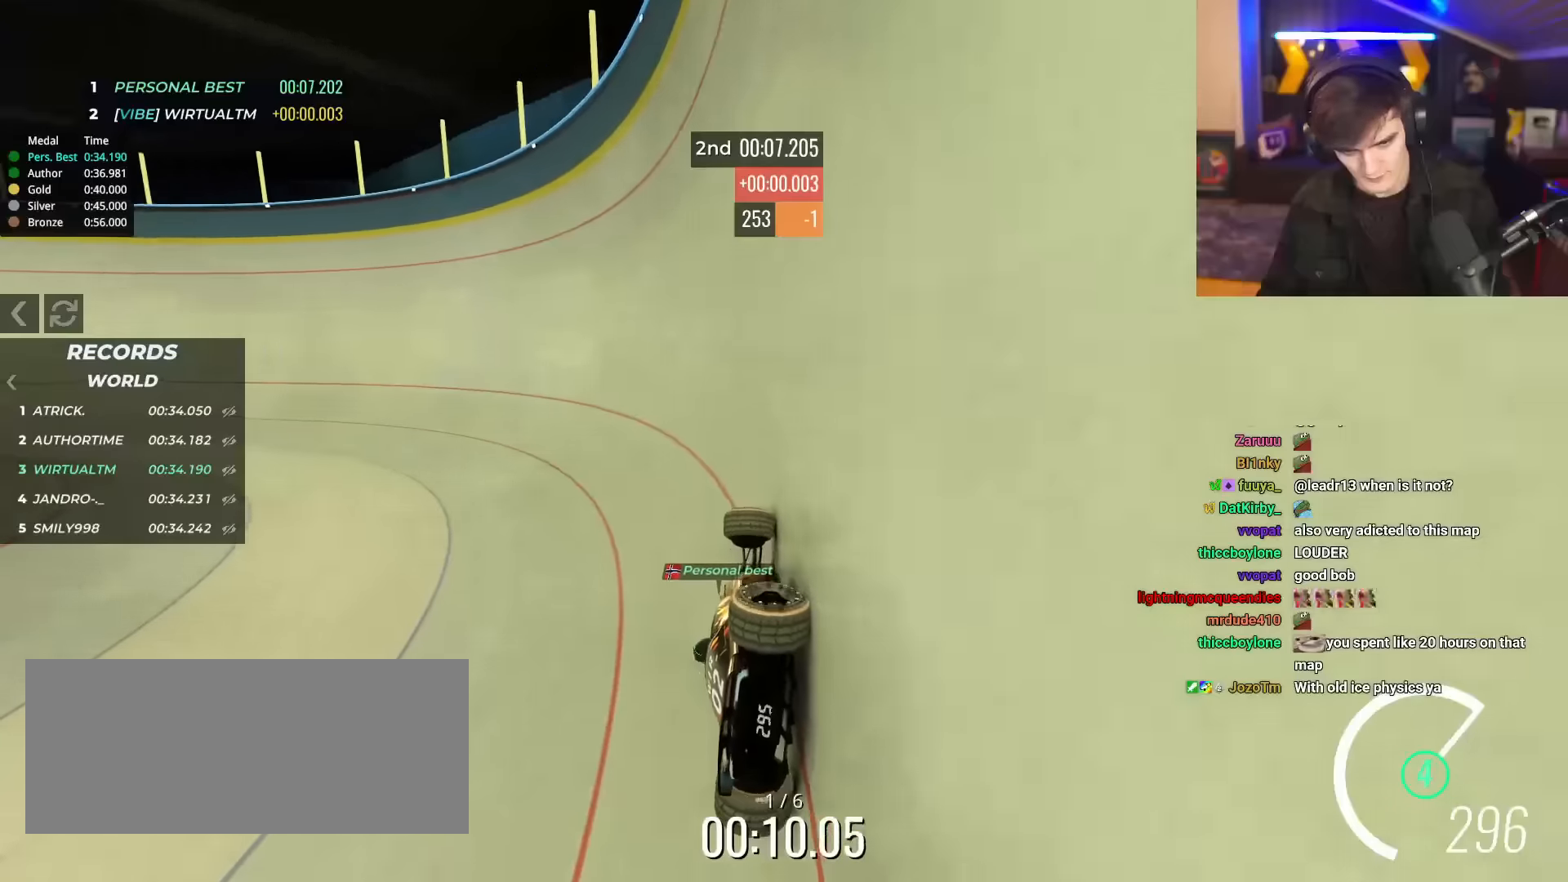
{"keys": ["left", "up"], "events": []}
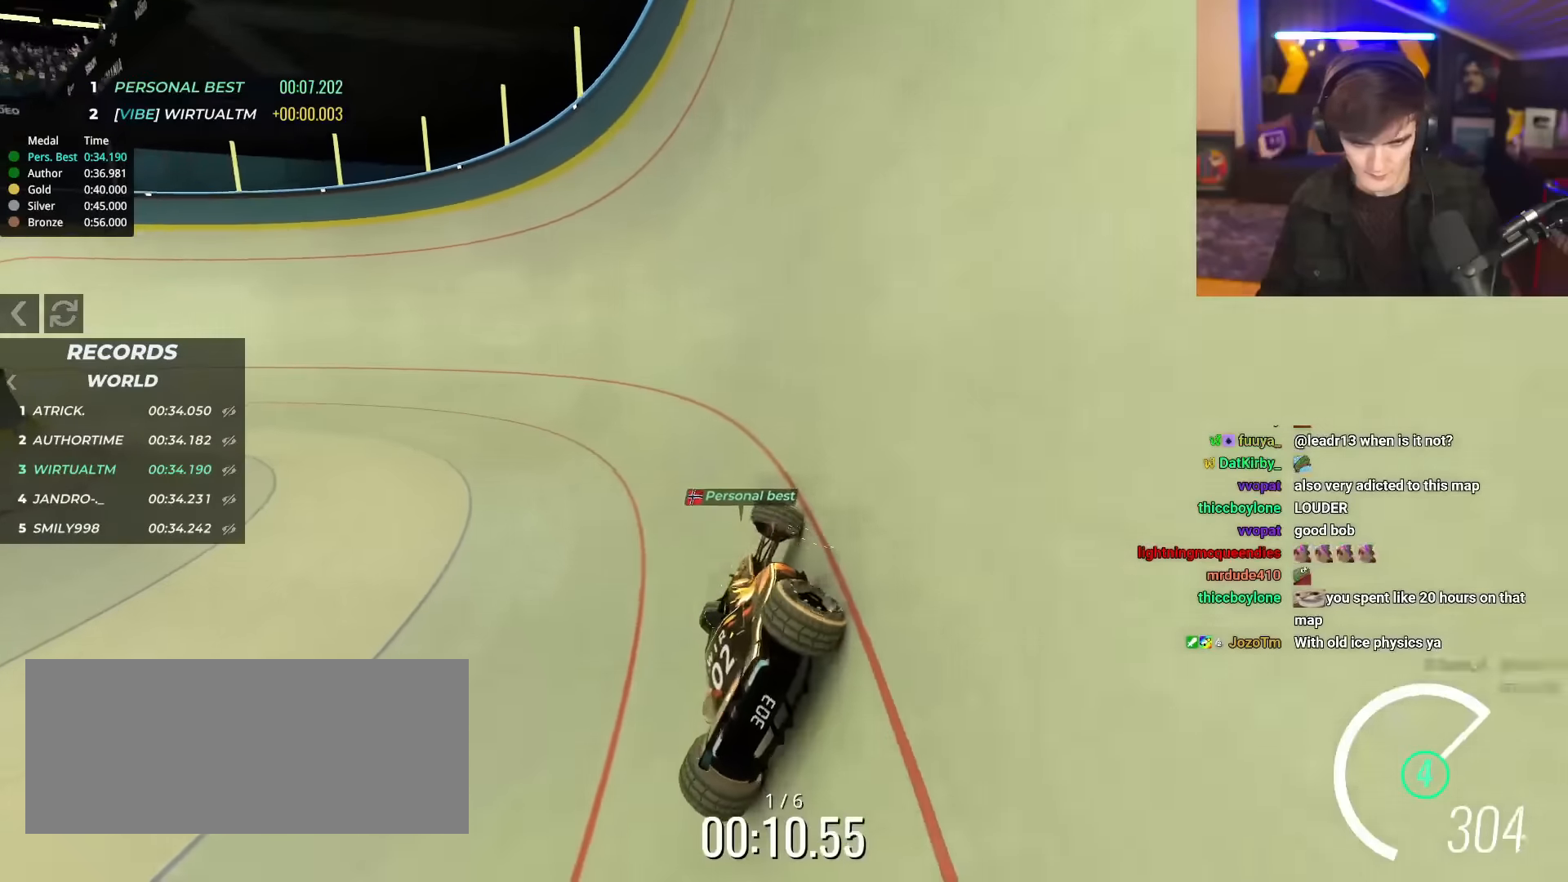
{"keys": ["left", "up"], "events": []}
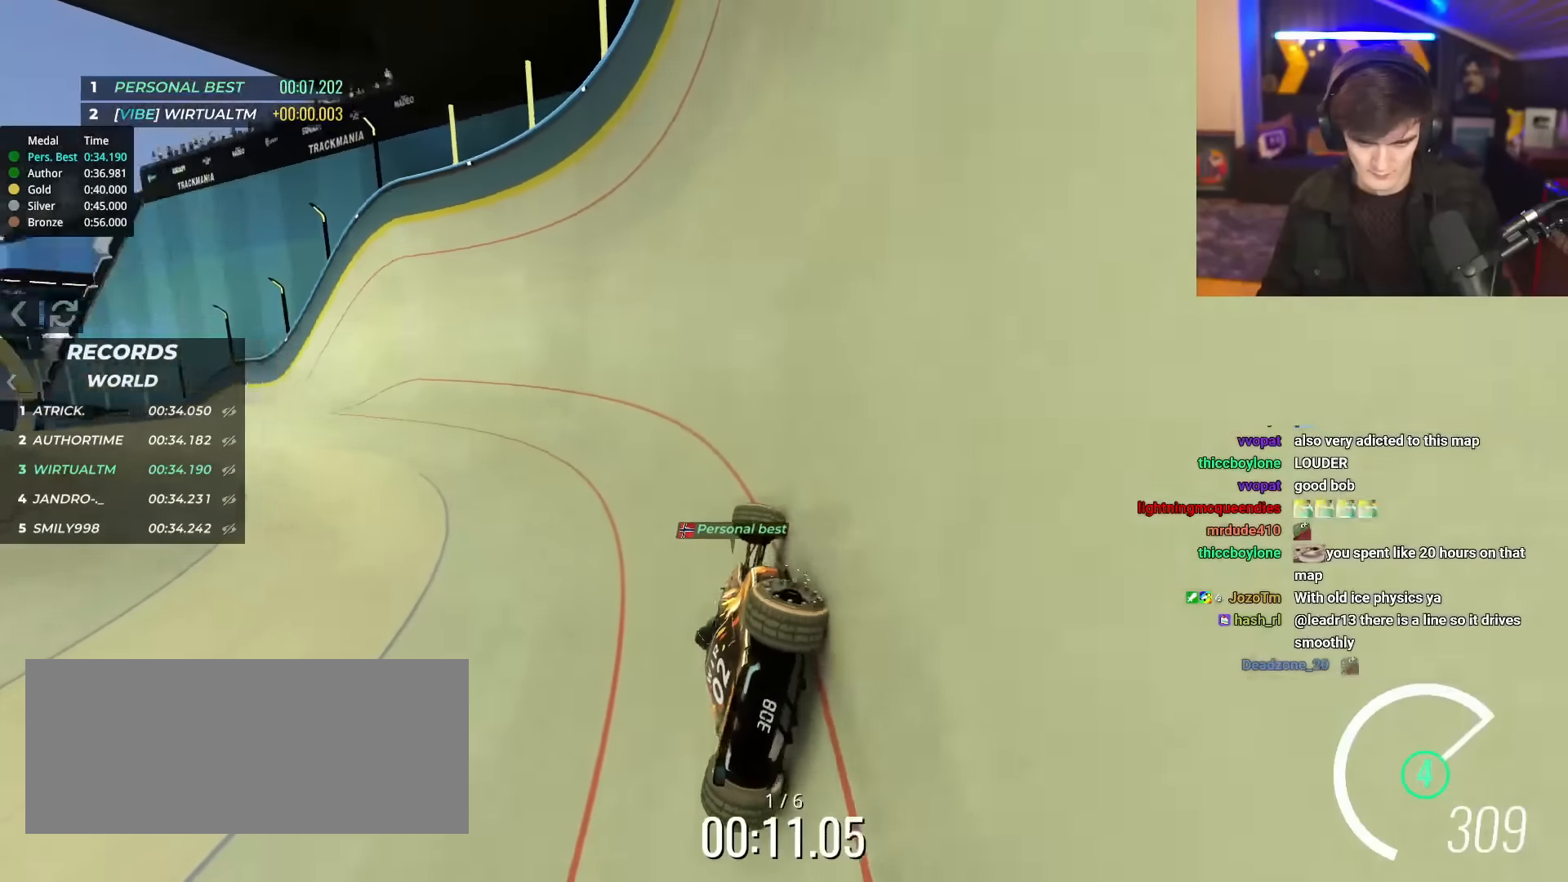
{"keys": ["left", "up"], "events": []}
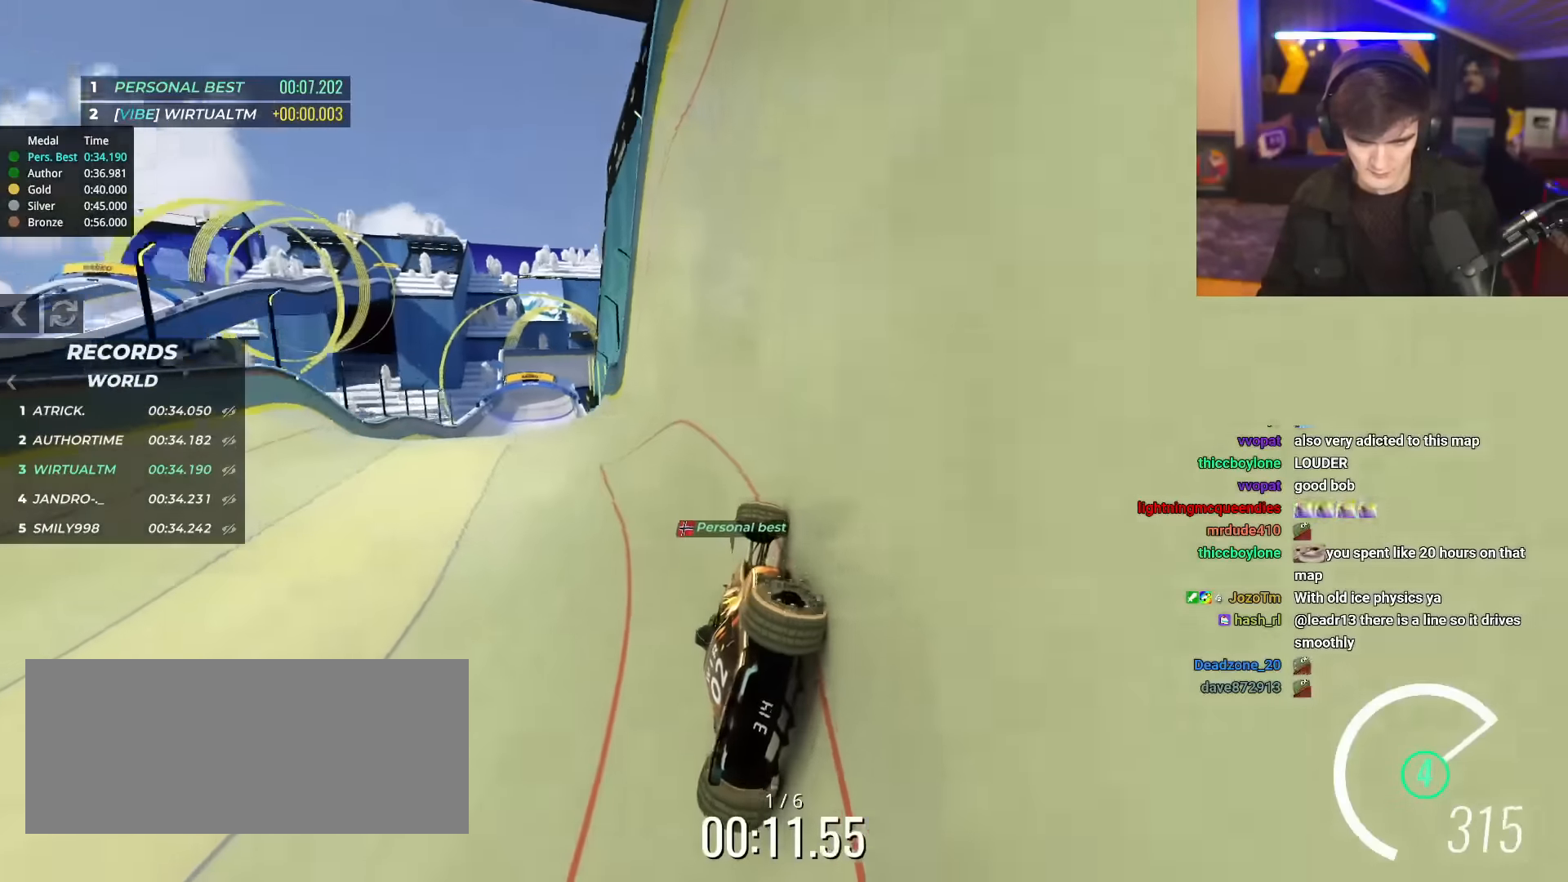
{"keys": ["up"], "events": [[300, "left", "up"]]}
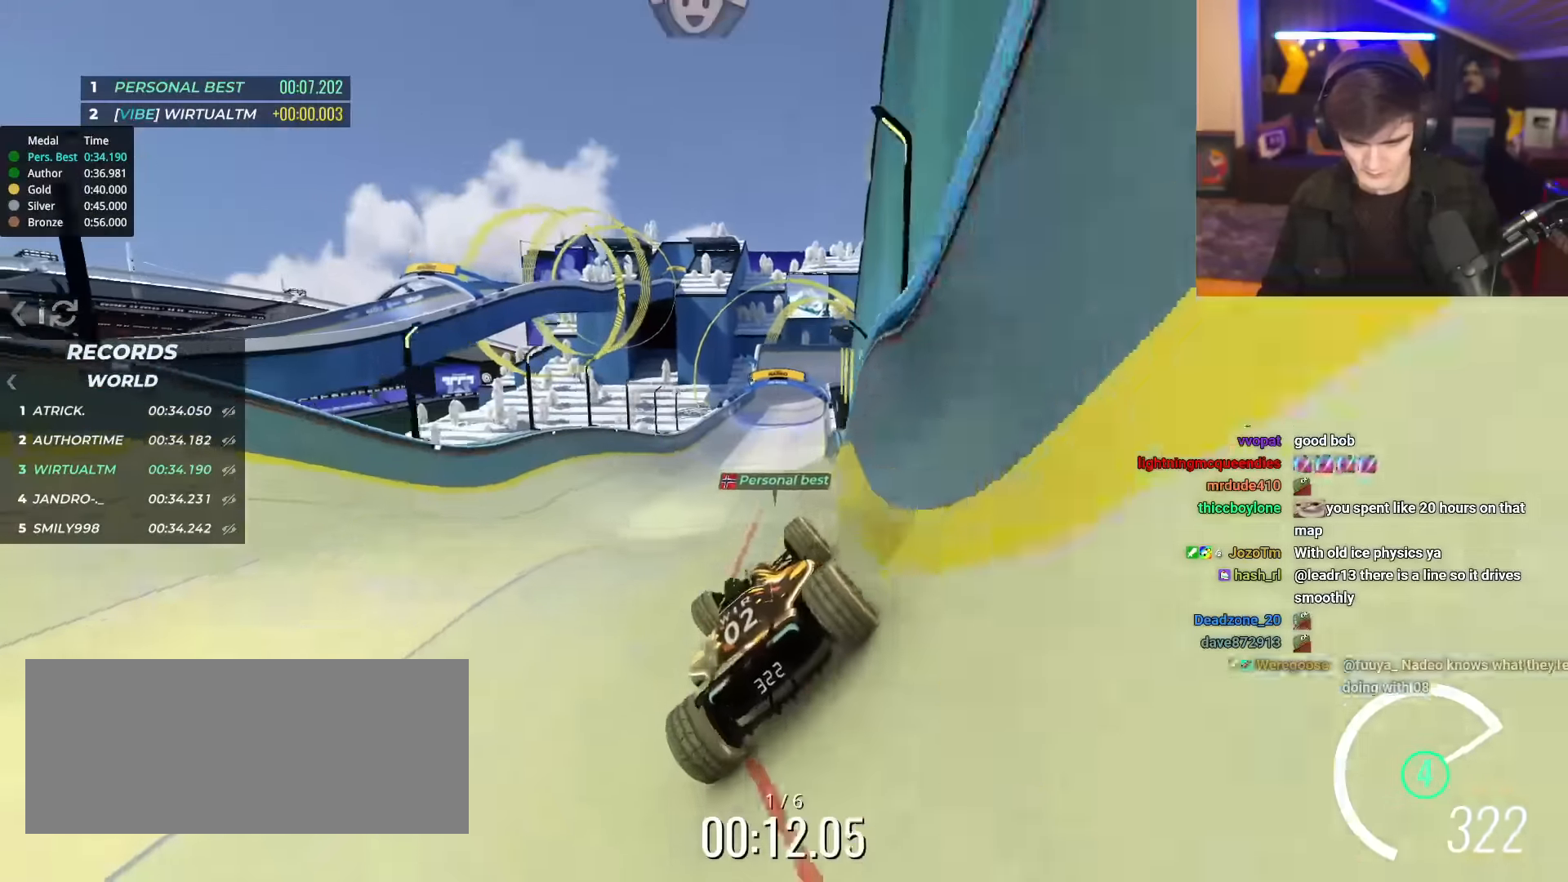
{"keys": ["right", "up"], "events": [[84, "right", "down"], [167, "brake", "down"], [267, "brake", "up"]]}
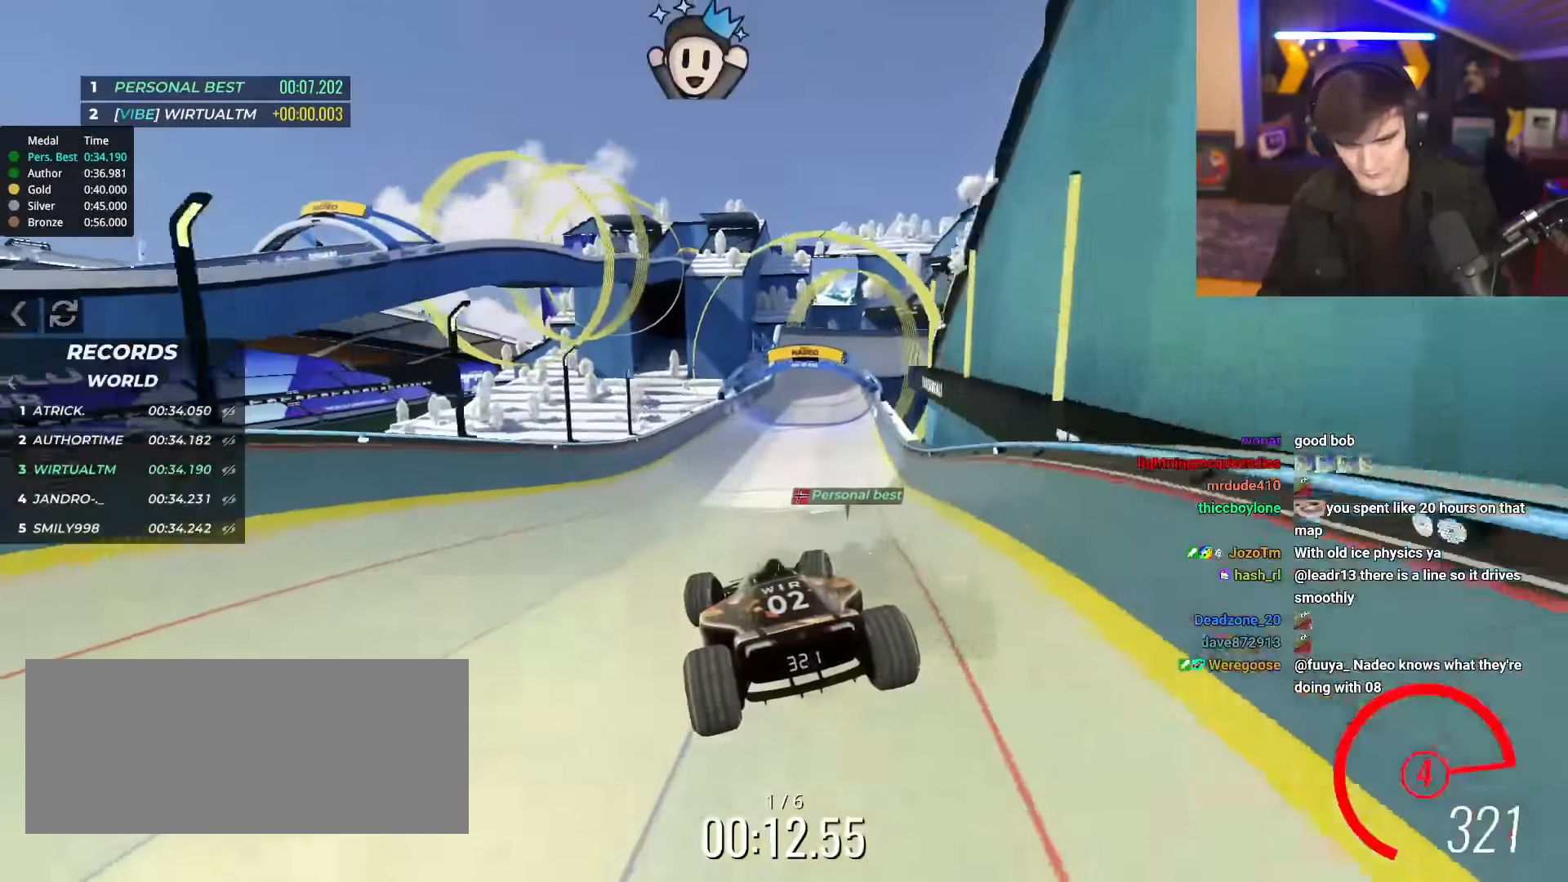
{"keys": ["up"], "events": [[367, "right", "up"]]}
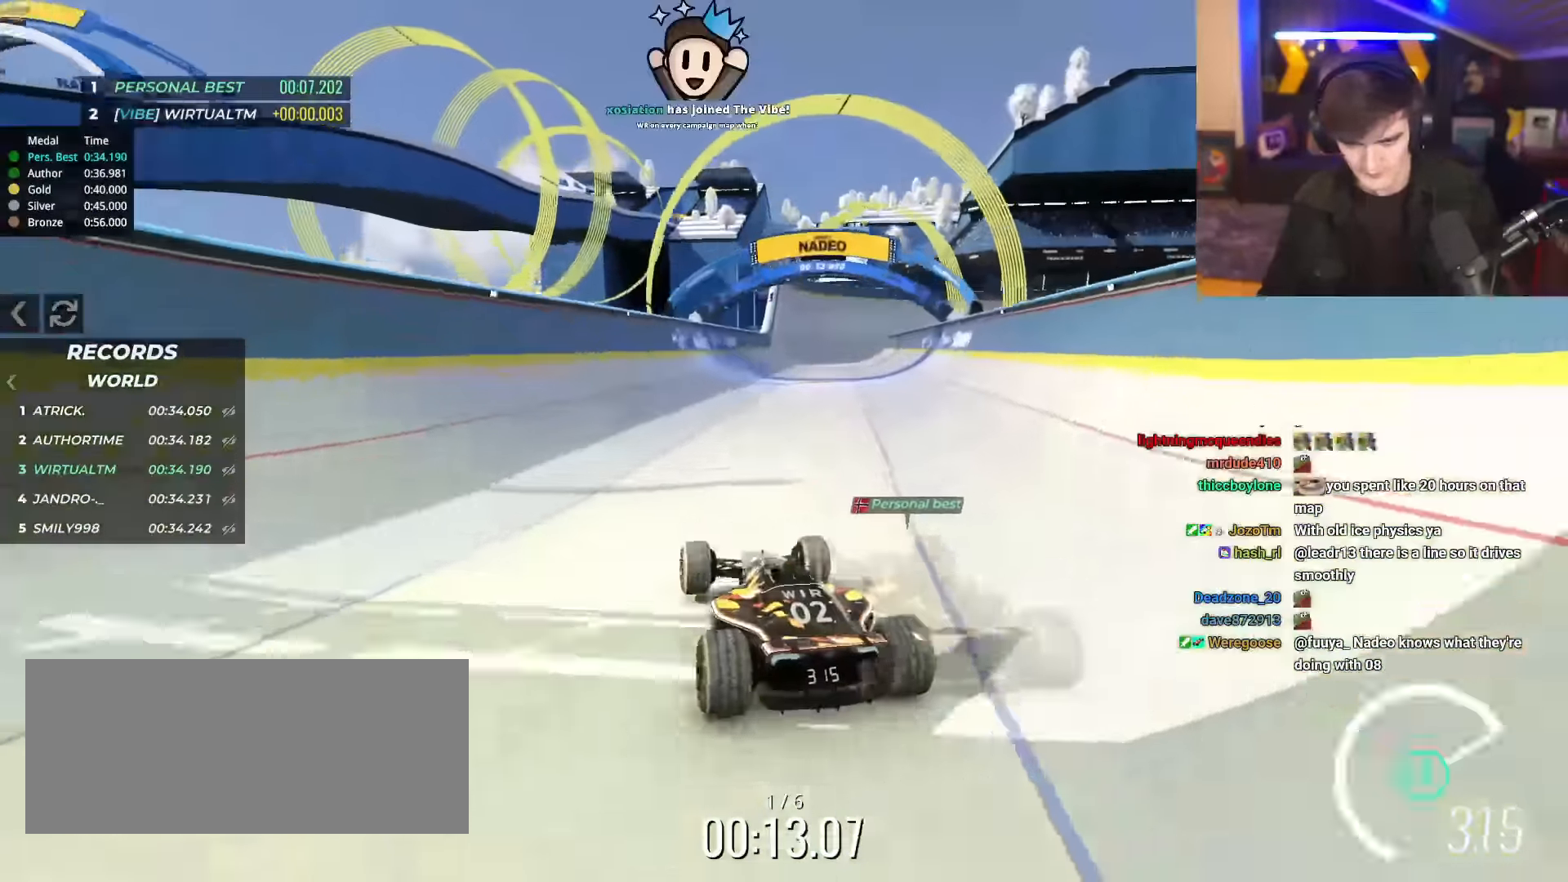
{"keys": ["up"], "events": []}
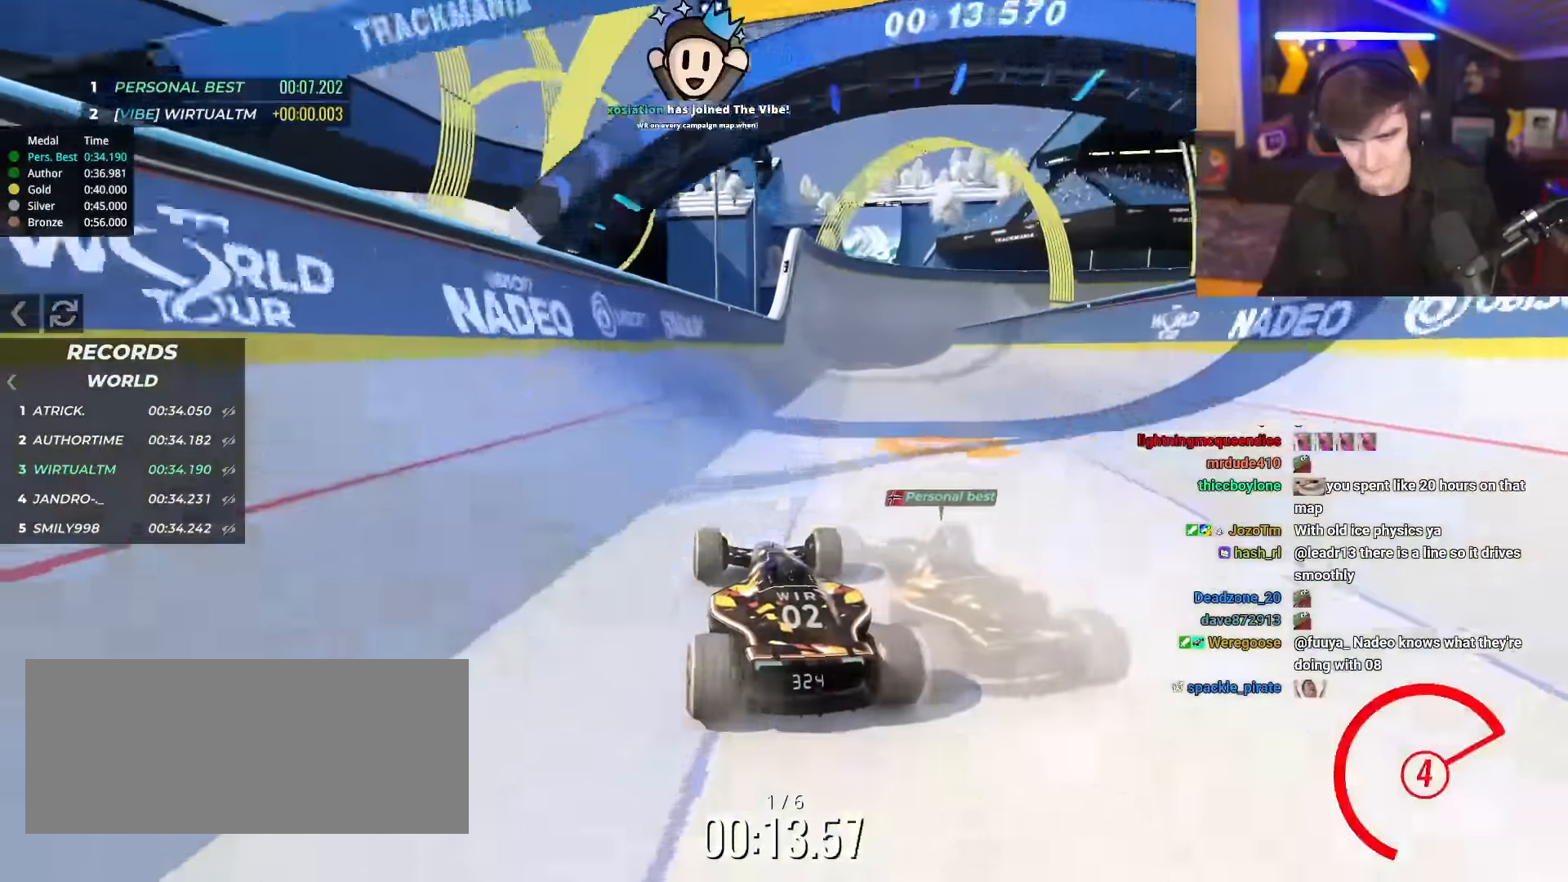
{"keys": ["right", "up"], "events": [[200, "left", "down"], [250, "left", "up"], [484, "right", "down"]]}
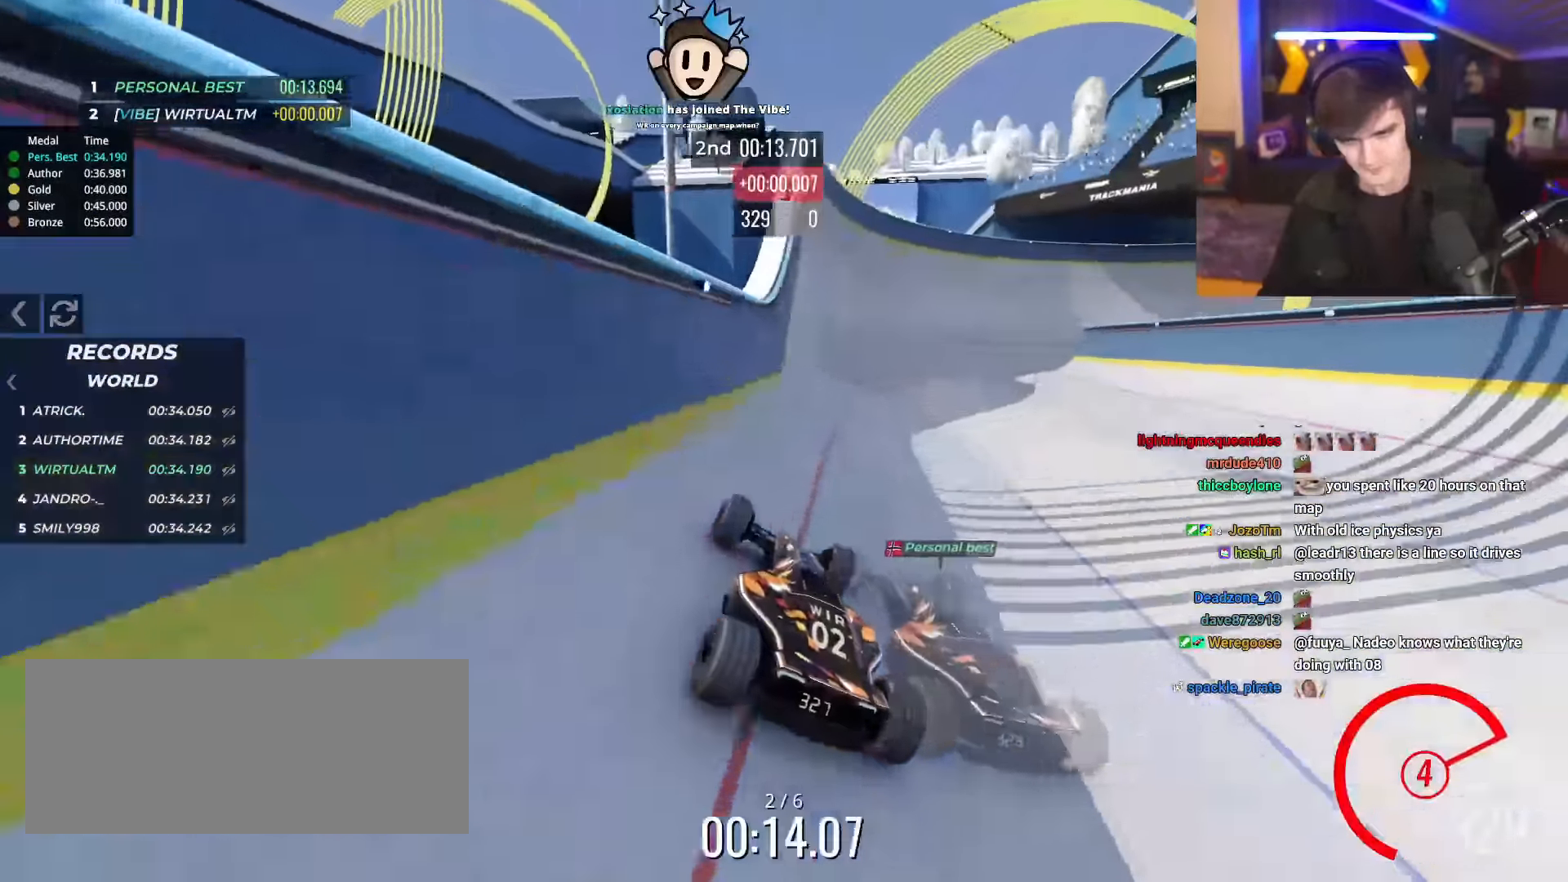
{"keys": ["right", "up"], "events": [[34, "right", "up"], [317, "right", "down"], [418, "right", "up"], [451, "right", "down"]]}
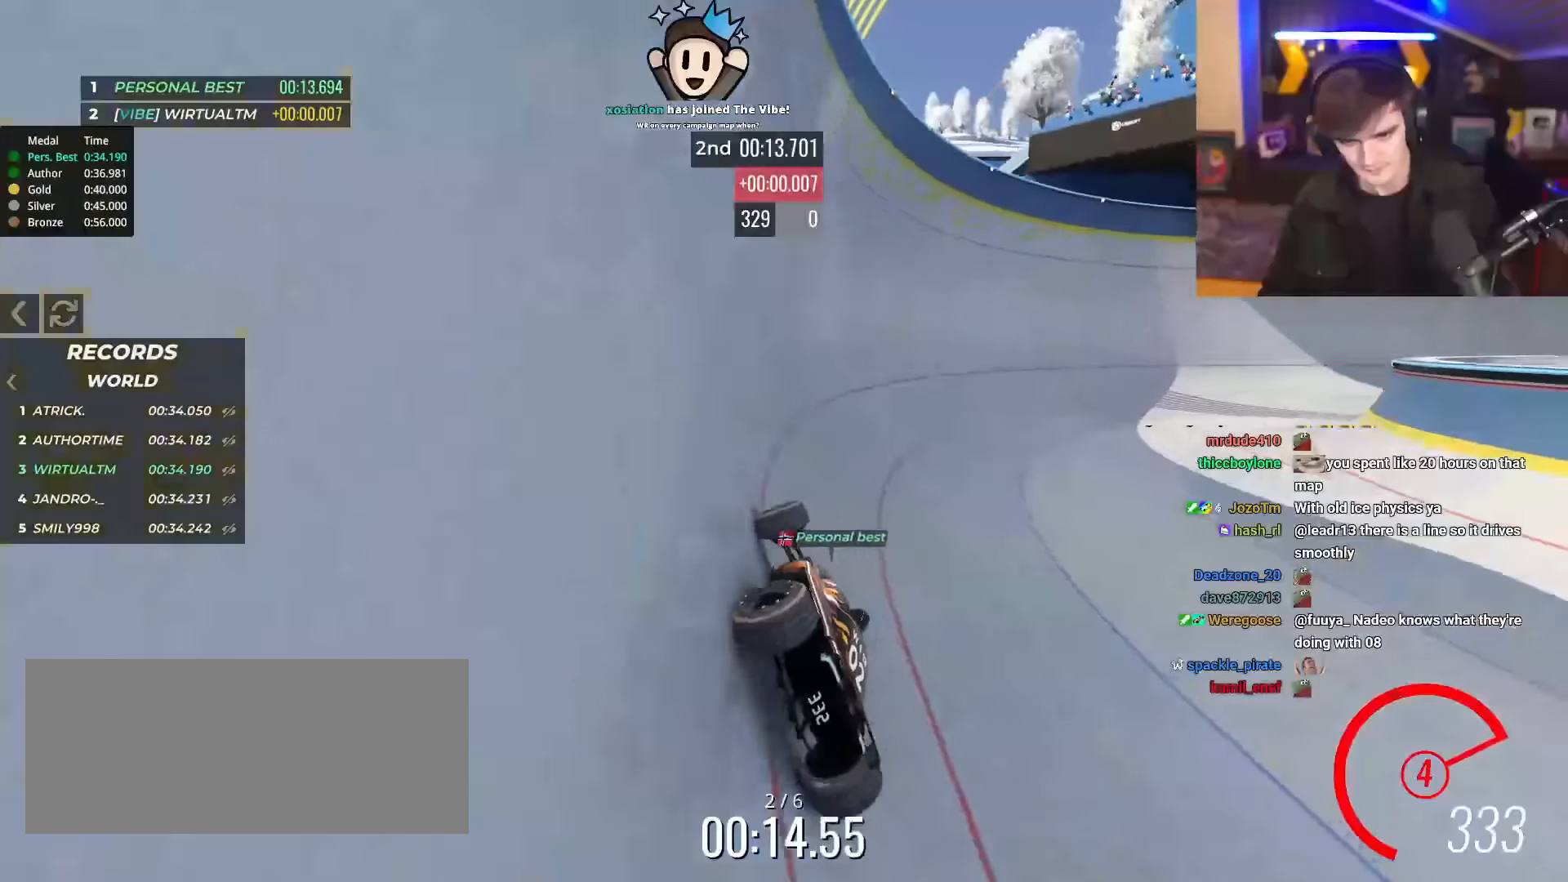
{"keys": ["right", "up"], "events": []}
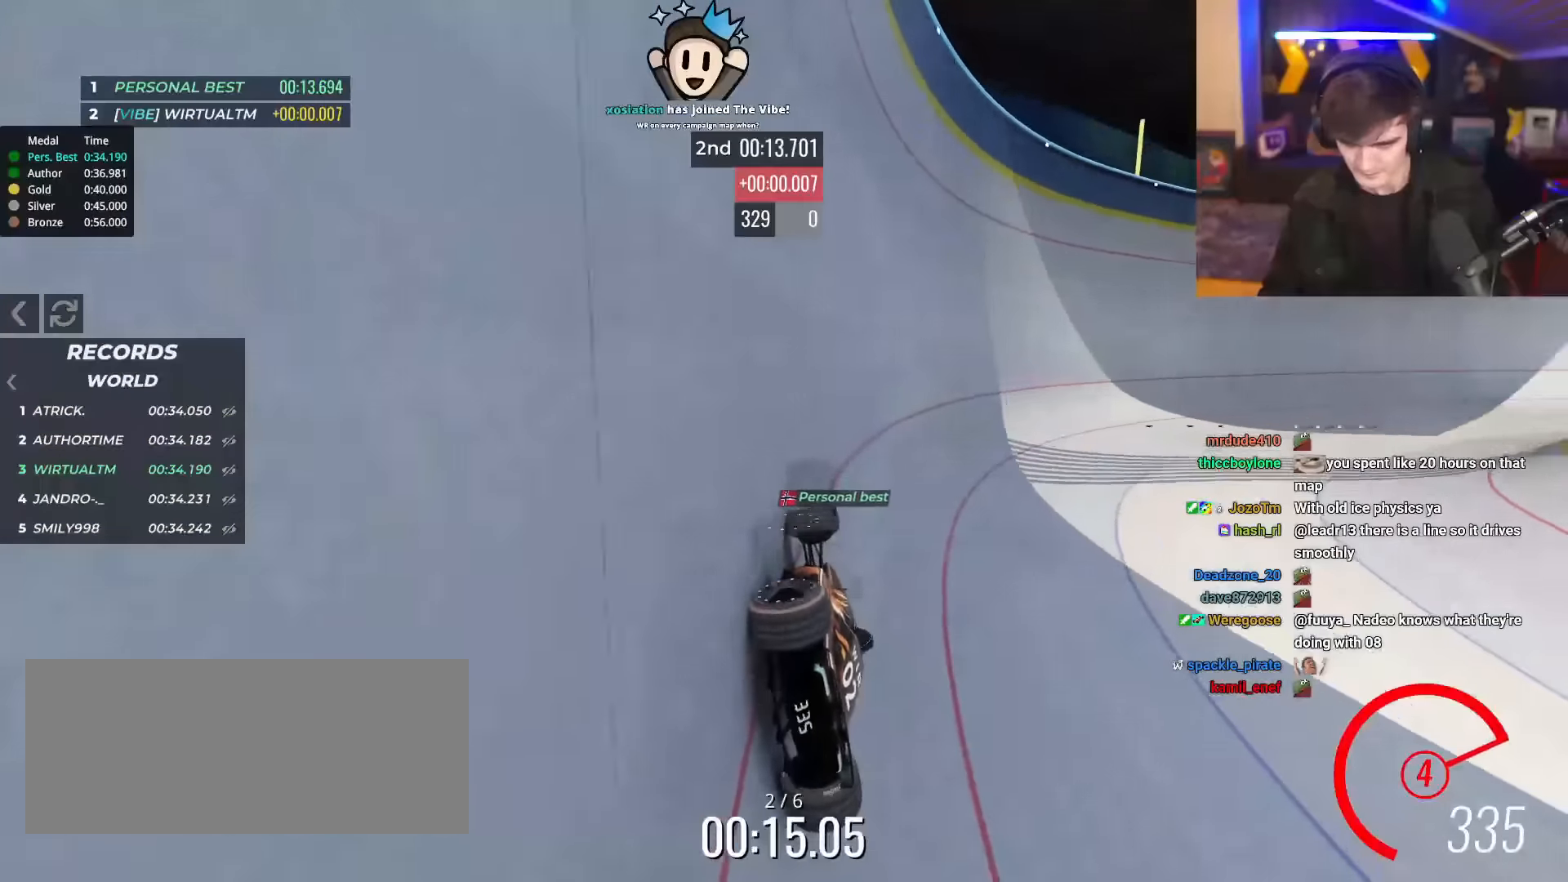
{"keys": ["right", "up"], "events": []}
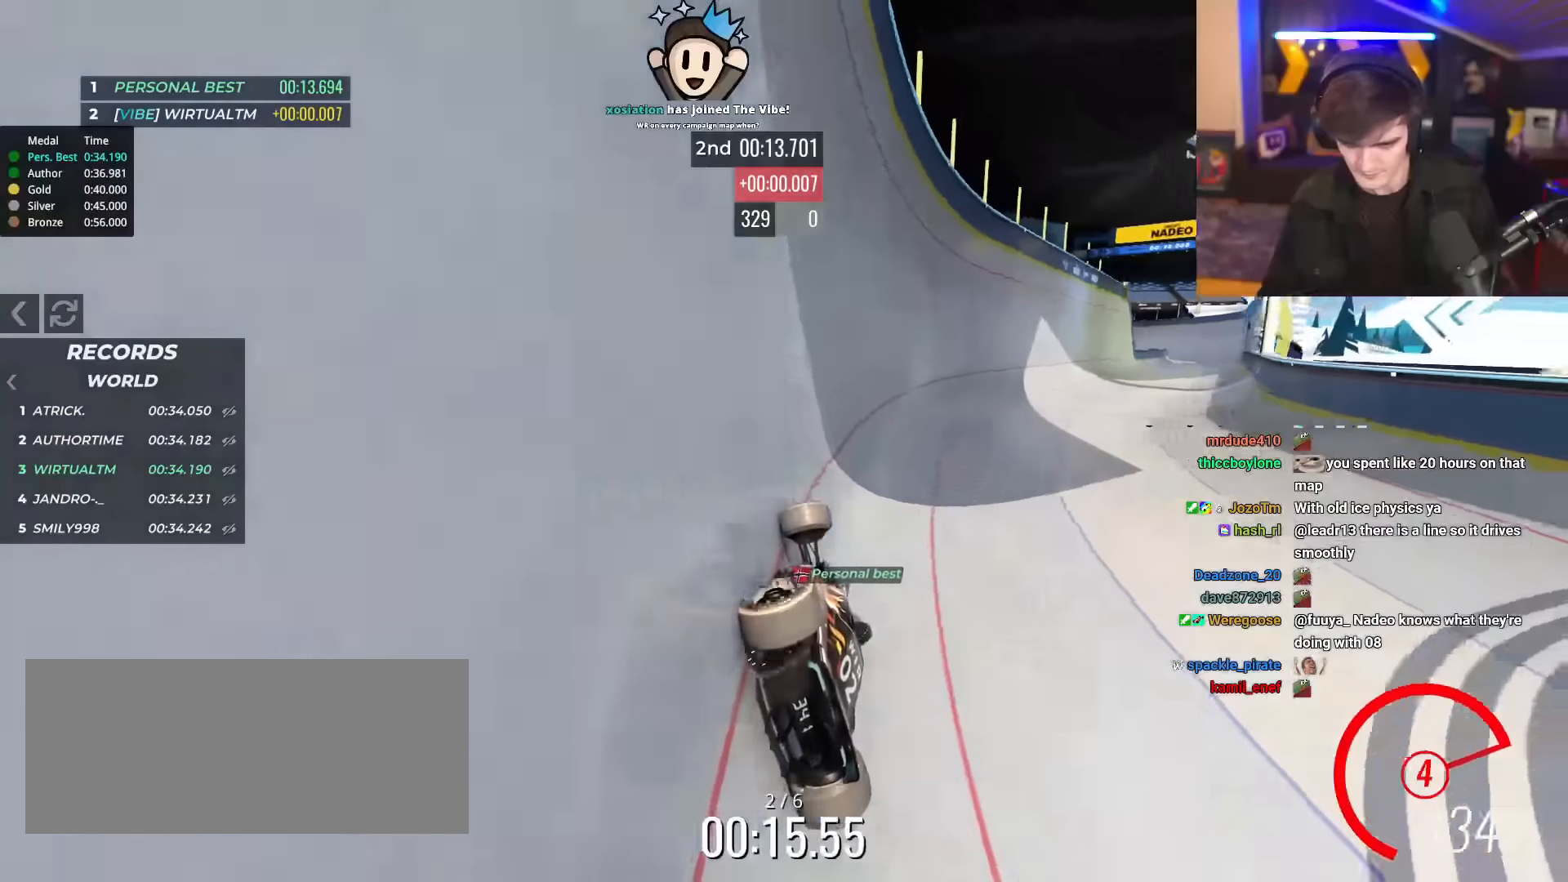
{"keys": ["right", "up"], "events": []}
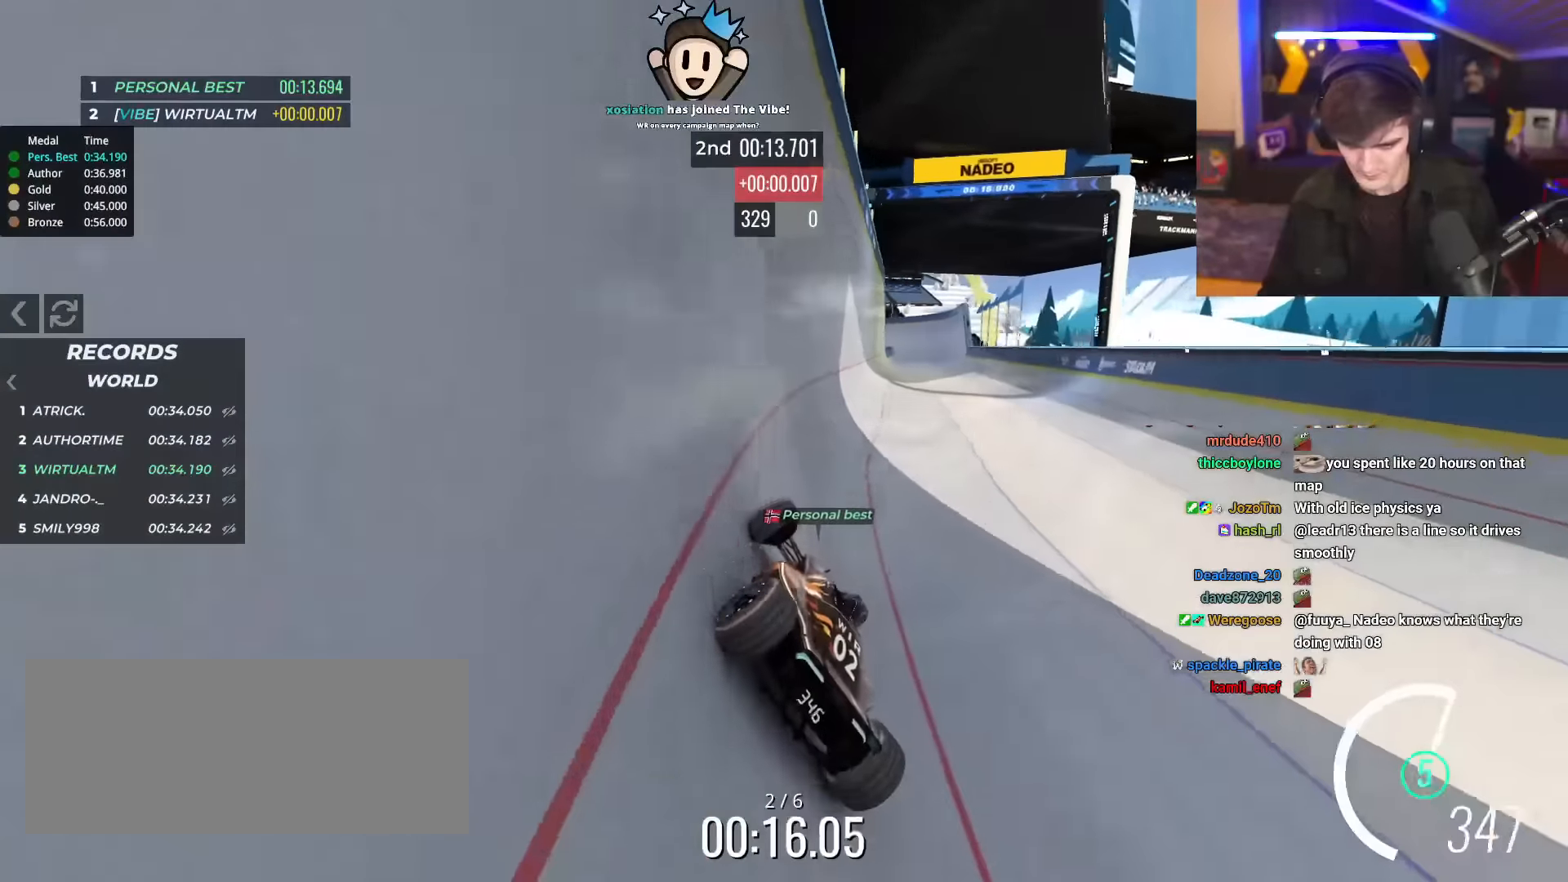
{"keys": ["left", "up"], "events": [[351, "right", "up"], [401, "left", "down"]]}
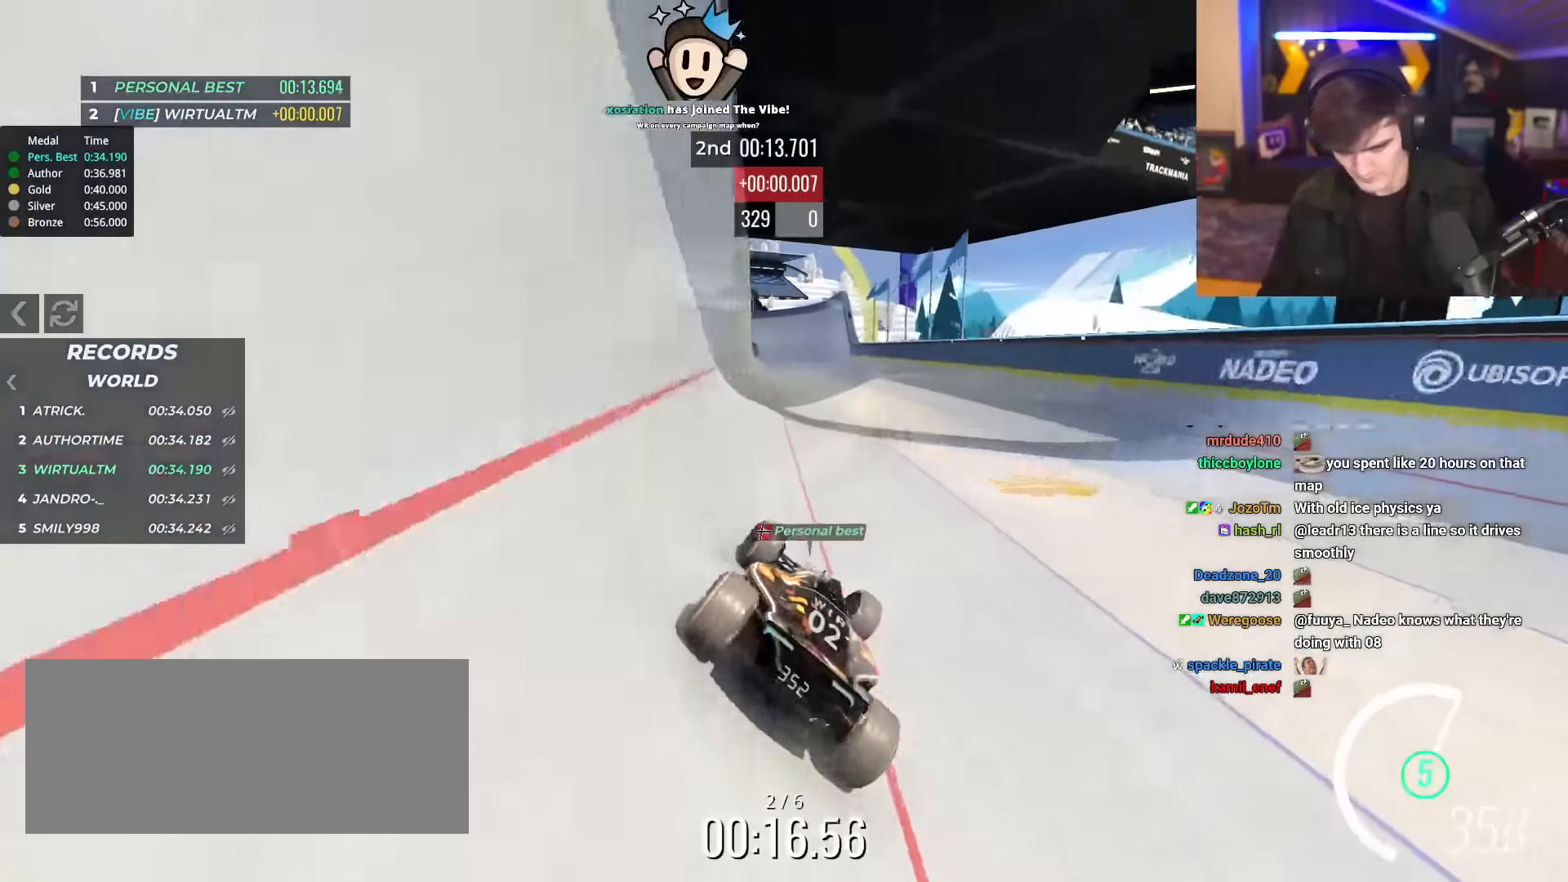
{"keys": ["up"], "events": [[183, "left", "up"], [367, "right", "down"], [500, "right", "up"]]}